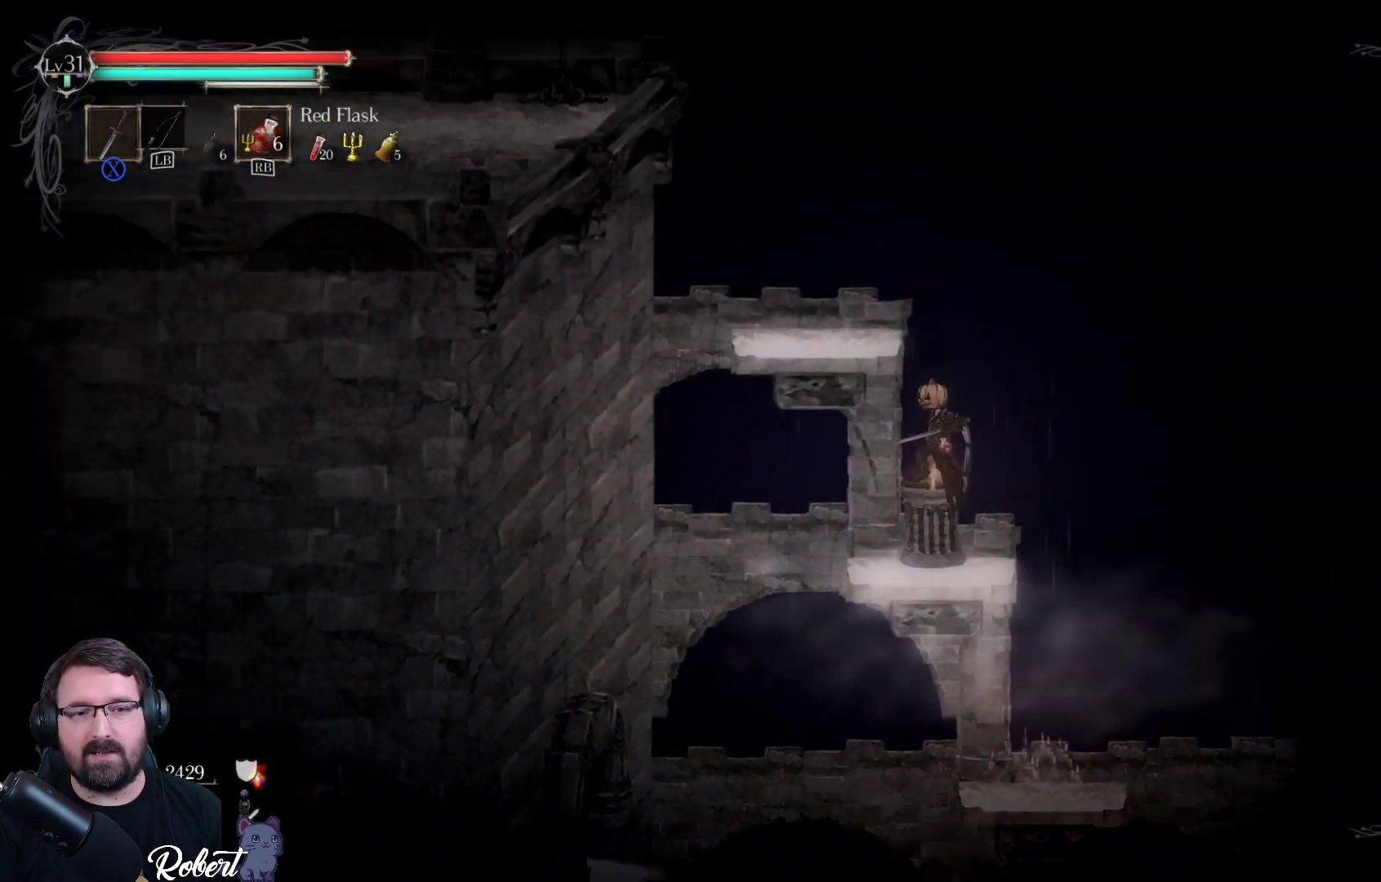
Gameplay with a controller (Xbox layout); each line is a JSON object with the inputs held at the frame after it (dt_ms = milliseconds from this image to that frame). "events" lists button and stick changes between this image and that frame as [ms after this image, input, new state], when the widget could be followed in between.
{"dt_ms": 500, "buttons": [], "left_stick": "left", "right_stick": "center", "events": [[133, "A", "up"], [300, "left_stick", "left"]]}
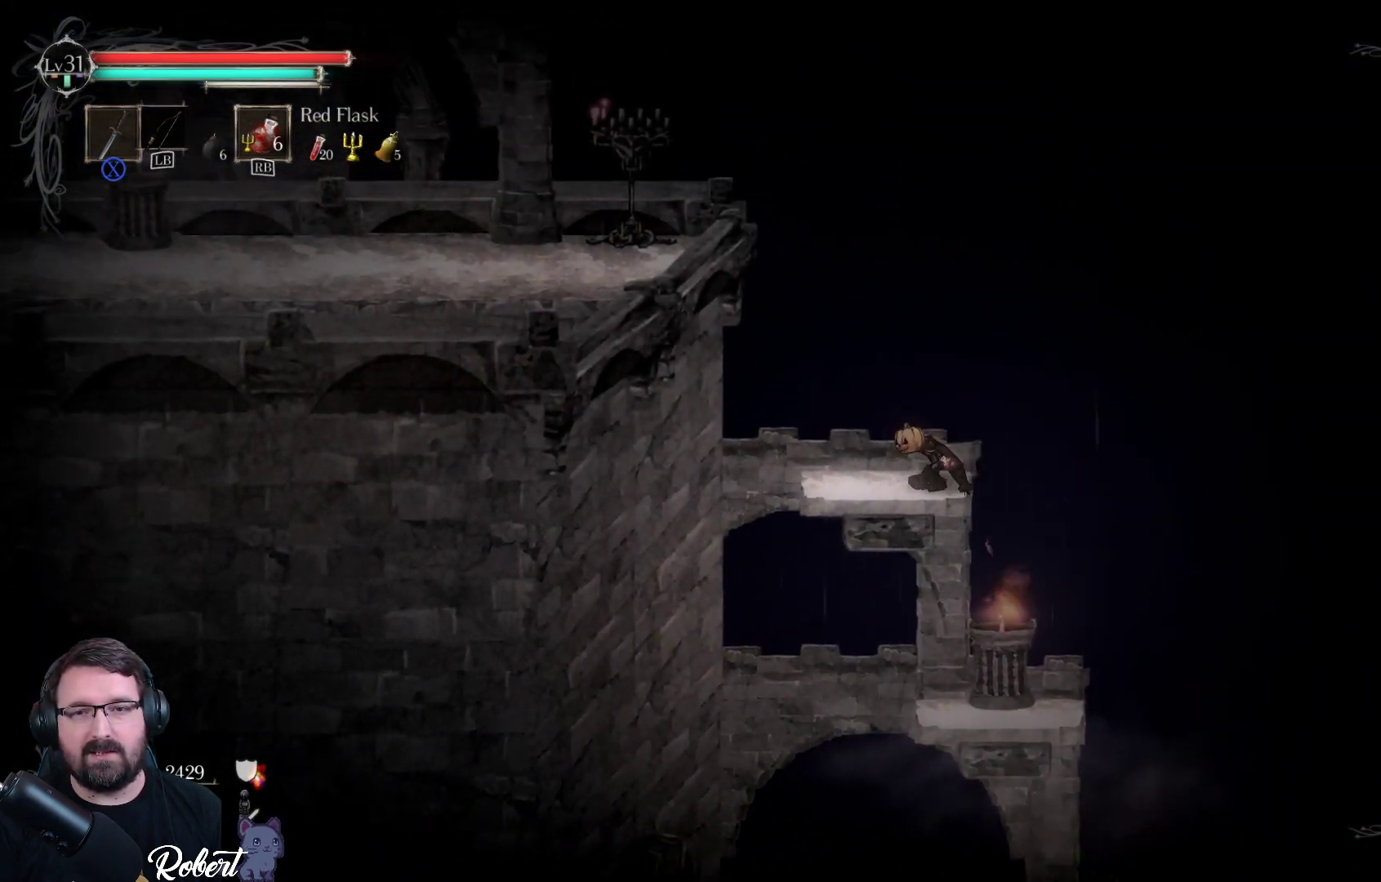
{"dt_ms": 500, "buttons": [], "left_stick": "left", "right_stick": "center", "events": []}
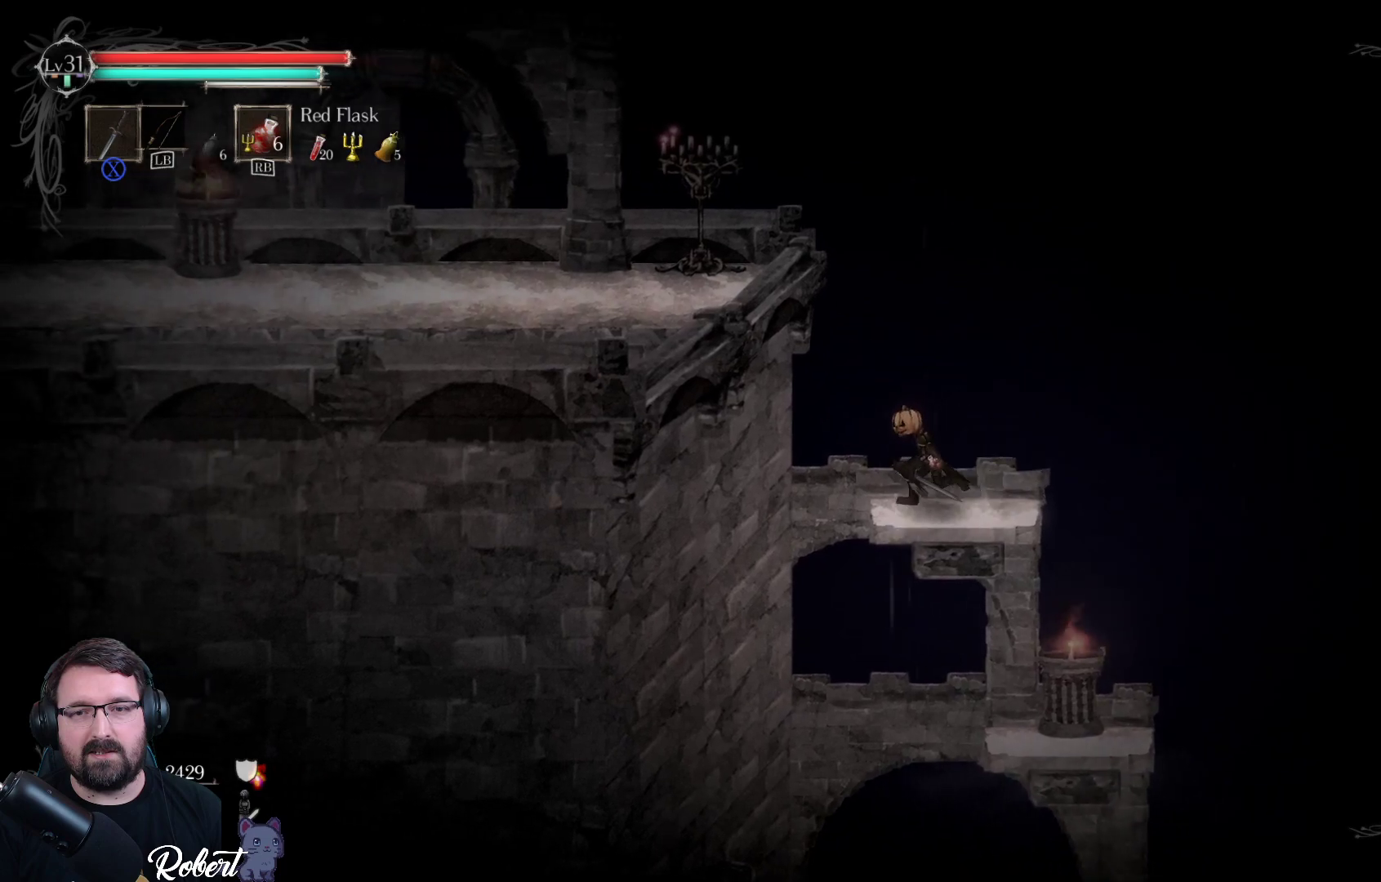
{"dt_ms": 500, "buttons": [], "left_stick": "left", "right_stick": "center", "events": [[100, "A", "down"], [467, "A", "up"]]}
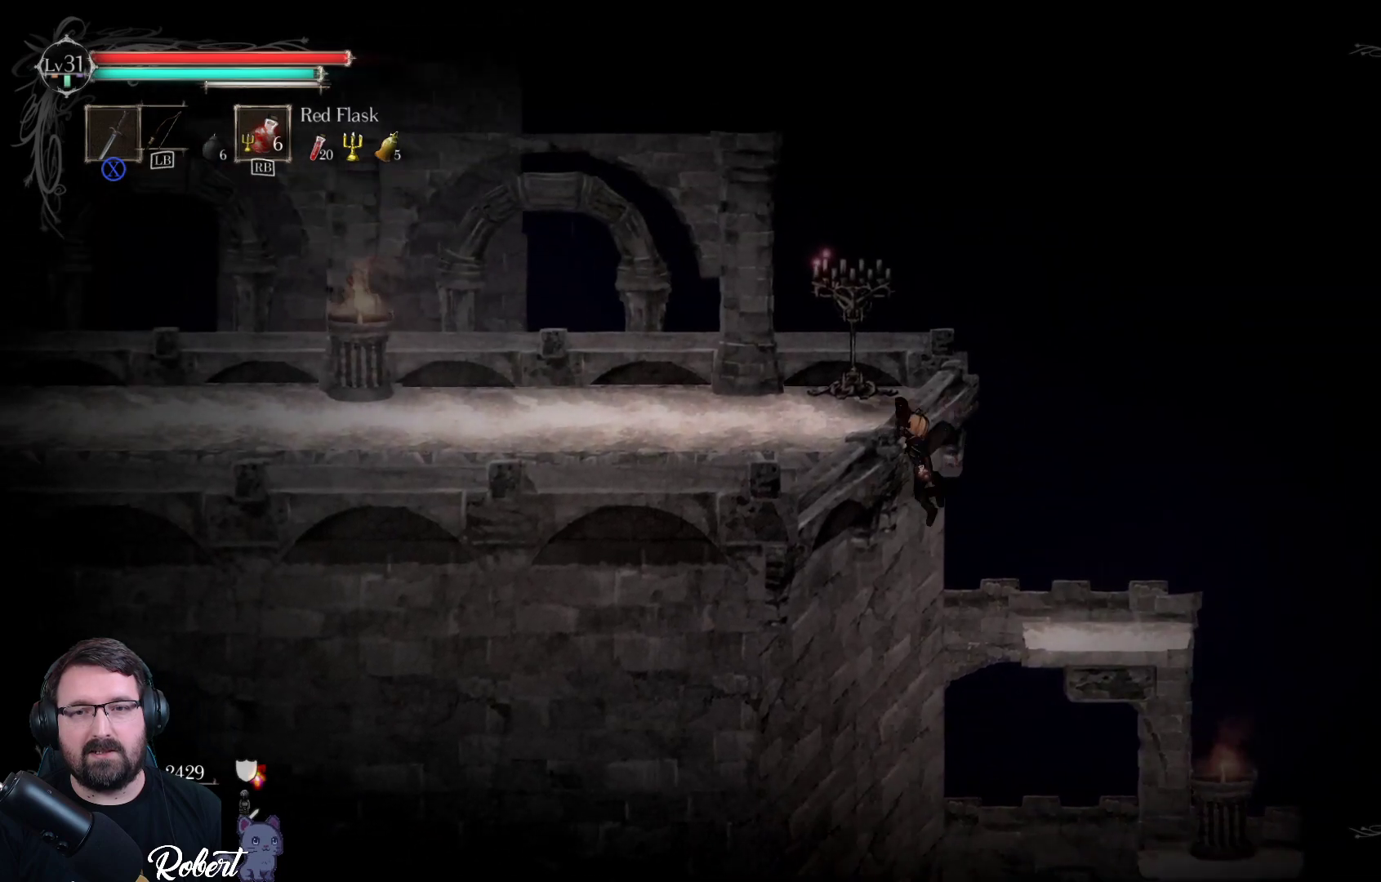
{"dt_ms": 500, "buttons": [], "left_stick": "left", "right_stick": "center", "events": []}
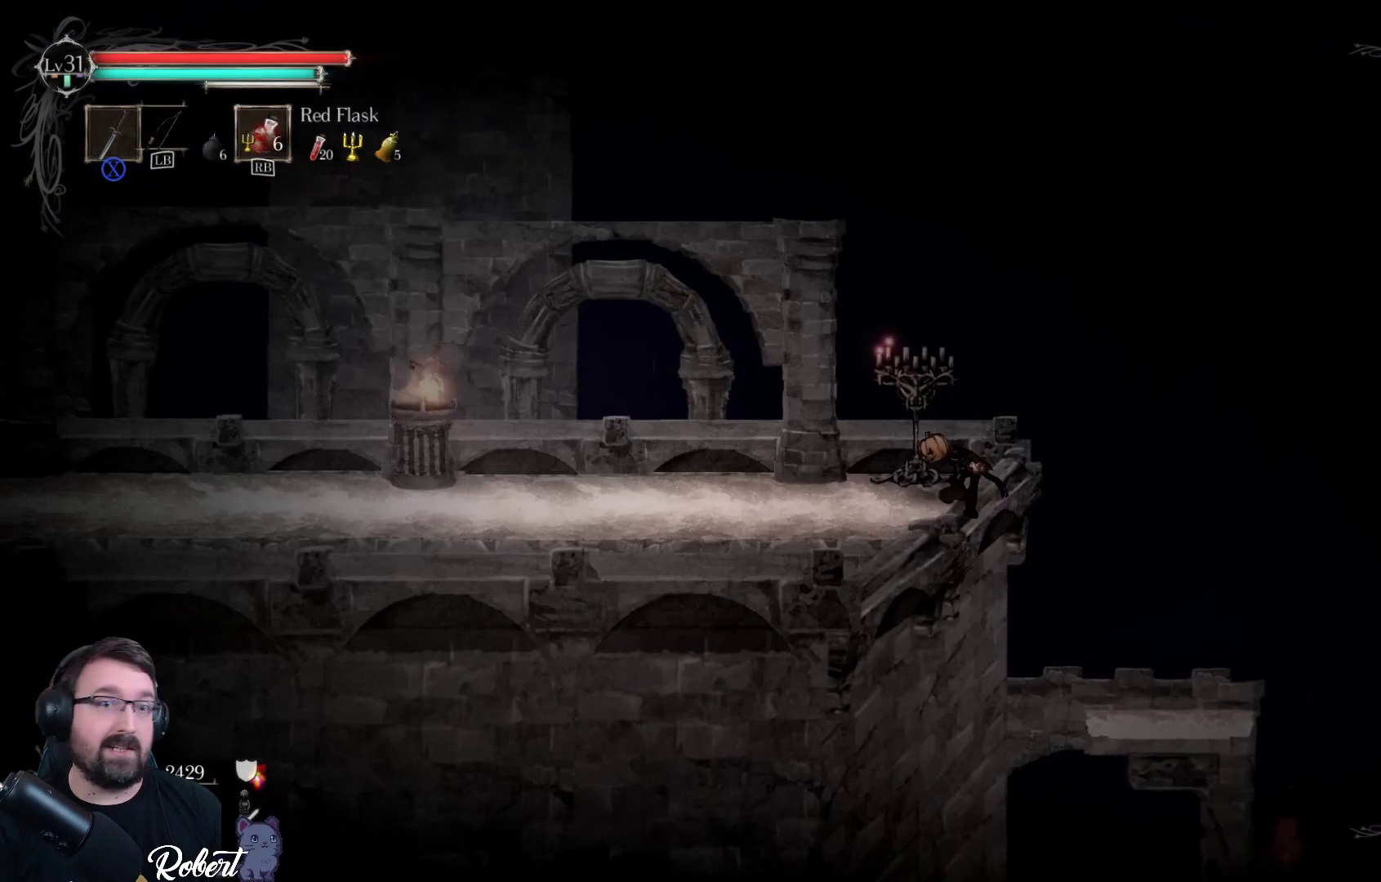
{"dt_ms": 500, "buttons": [], "left_stick": "left", "right_stick": "center", "events": []}
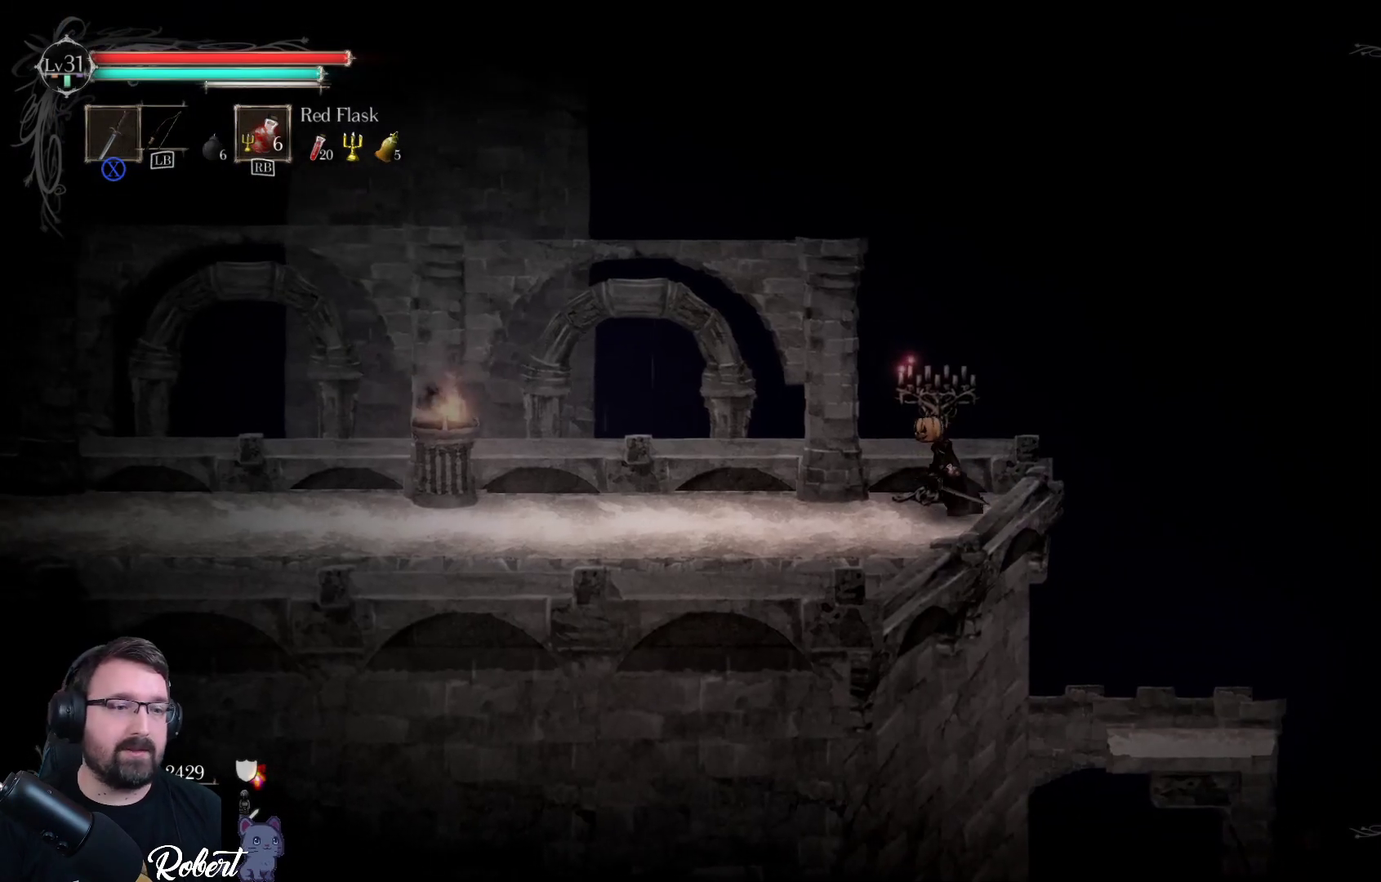
{"dt_ms": 500, "buttons": [], "left_stick": "left", "right_stick": "center", "events": []}
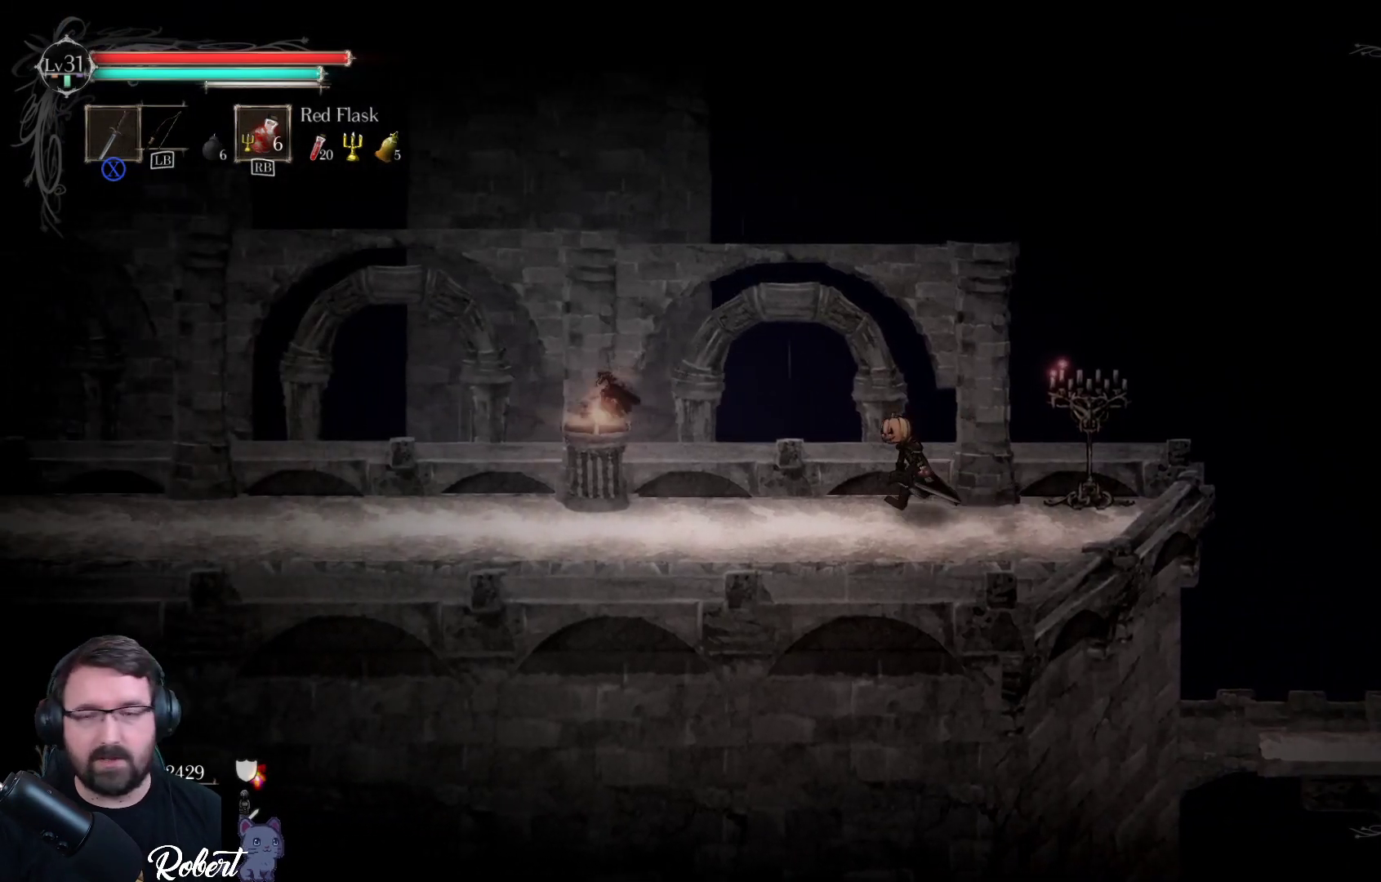
{"dt_ms": 500, "buttons": [], "left_stick": "left", "right_stick": "center", "events": []}
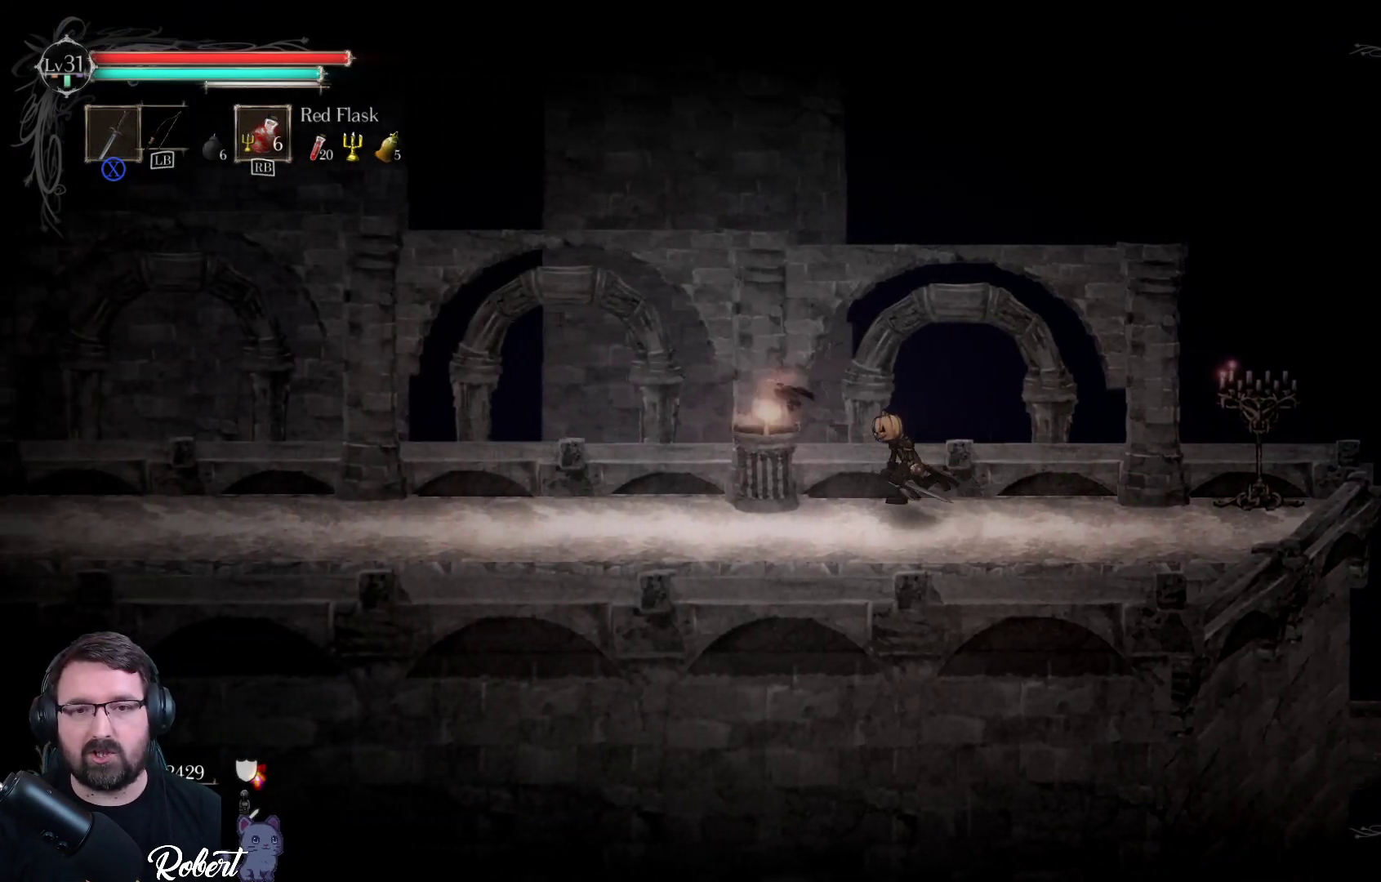
{"dt_ms": 500, "buttons": [], "left_stick": "left", "right_stick": "center", "events": []}
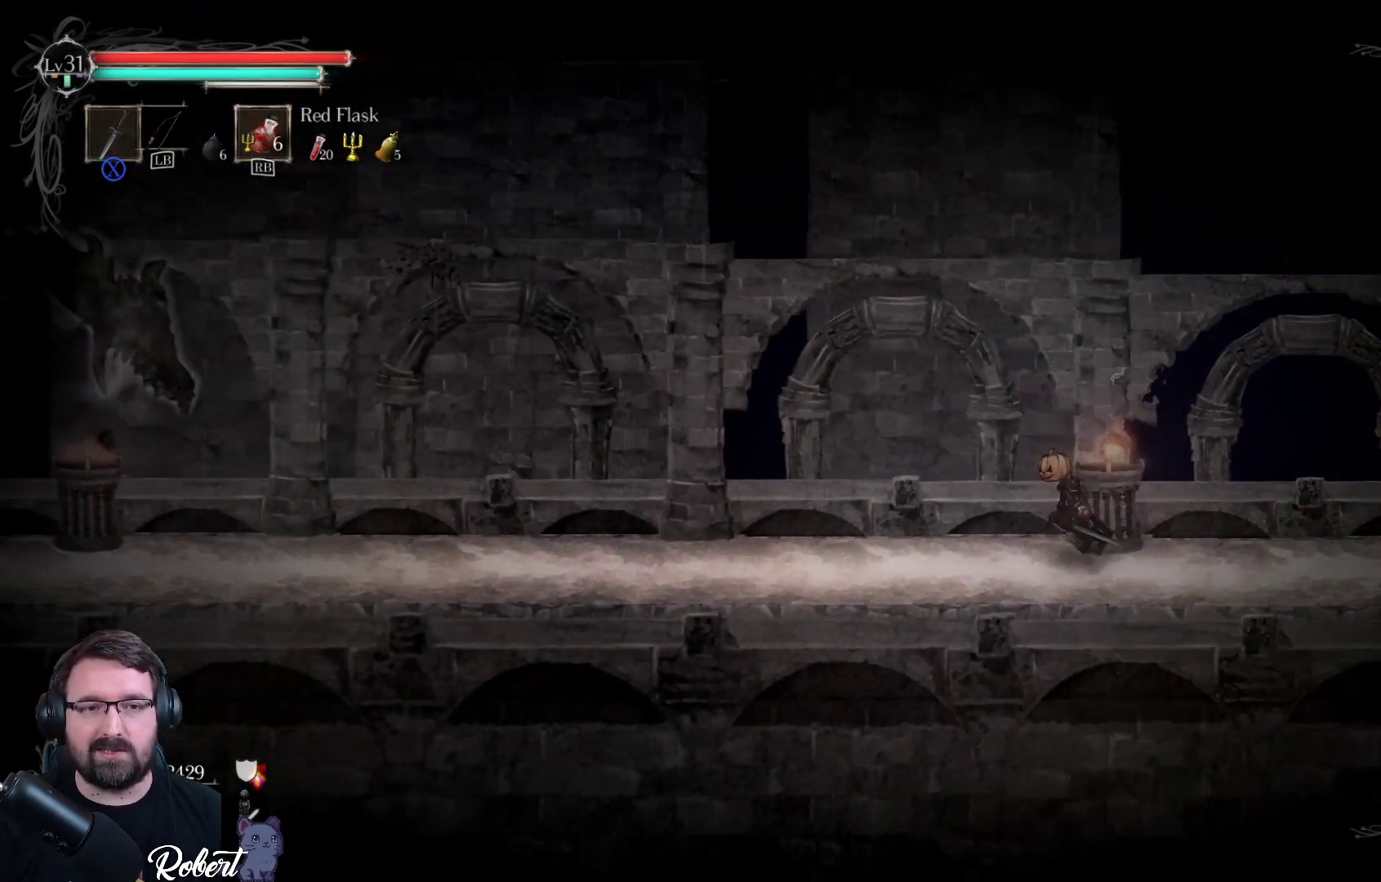
{"dt_ms": 500, "buttons": [], "left_stick": "center", "right_stick": "center", "events": [[500, "left_stick", "center"]]}
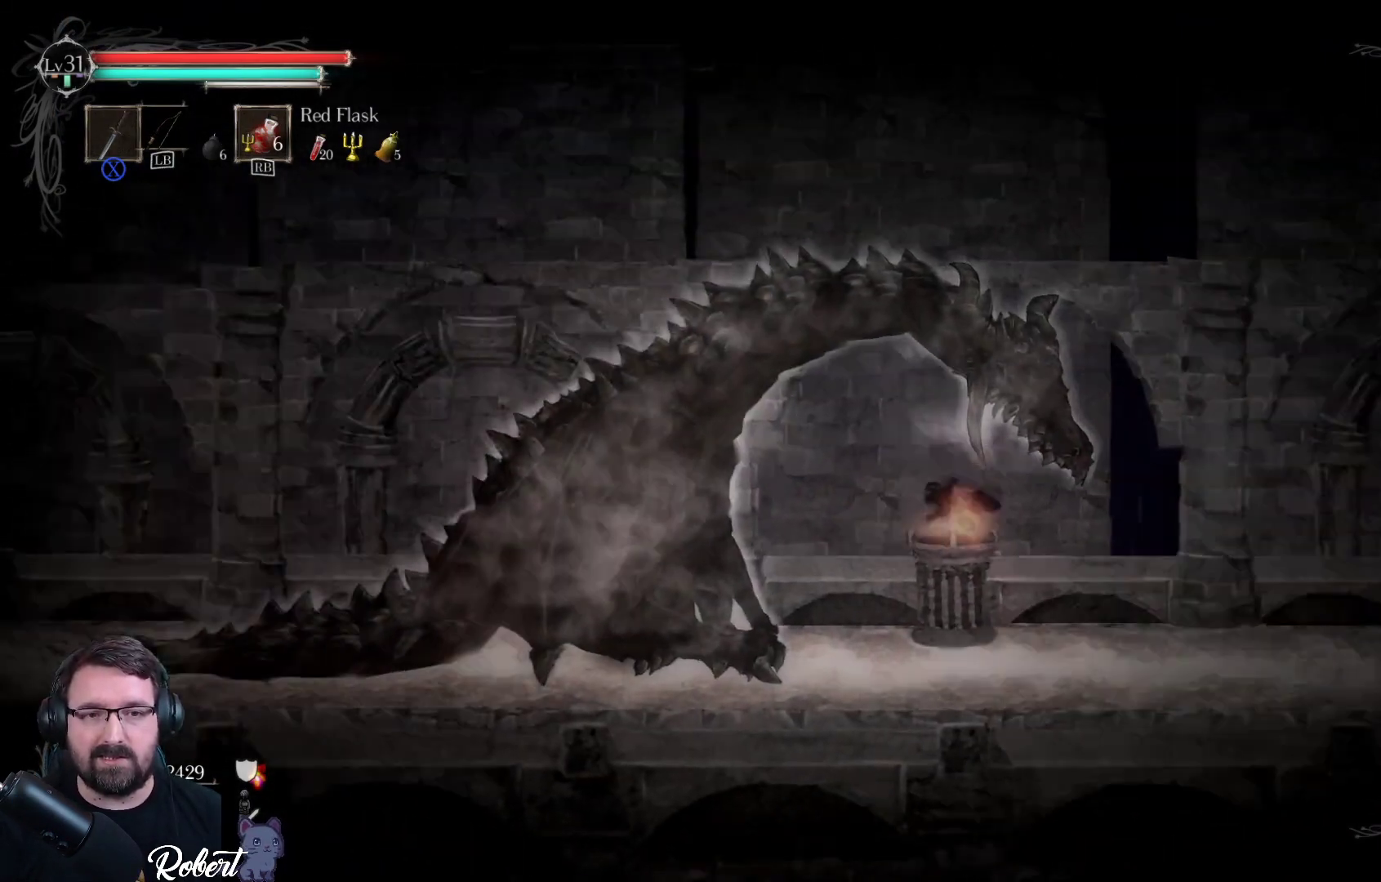
{"dt_ms": 500, "buttons": [], "left_stick": "left", "right_stick": "center", "events": [[400, "left_stick", "left"]]}
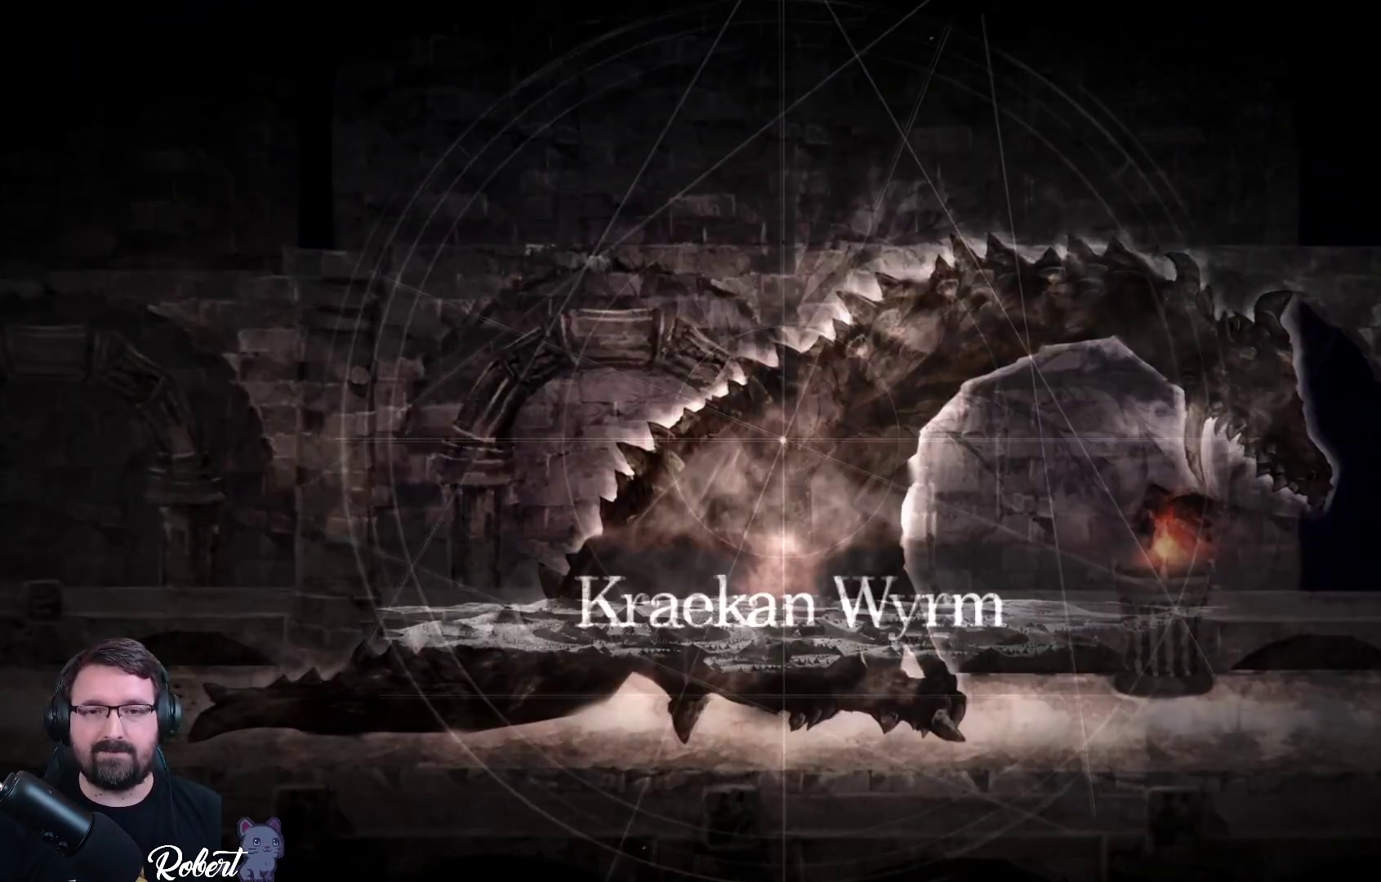
{"dt_ms": 500, "buttons": [], "left_stick": "left", "right_stick": "center", "events": [[267, "left_stick", "center"], [500, "left_stick", "left"]]}
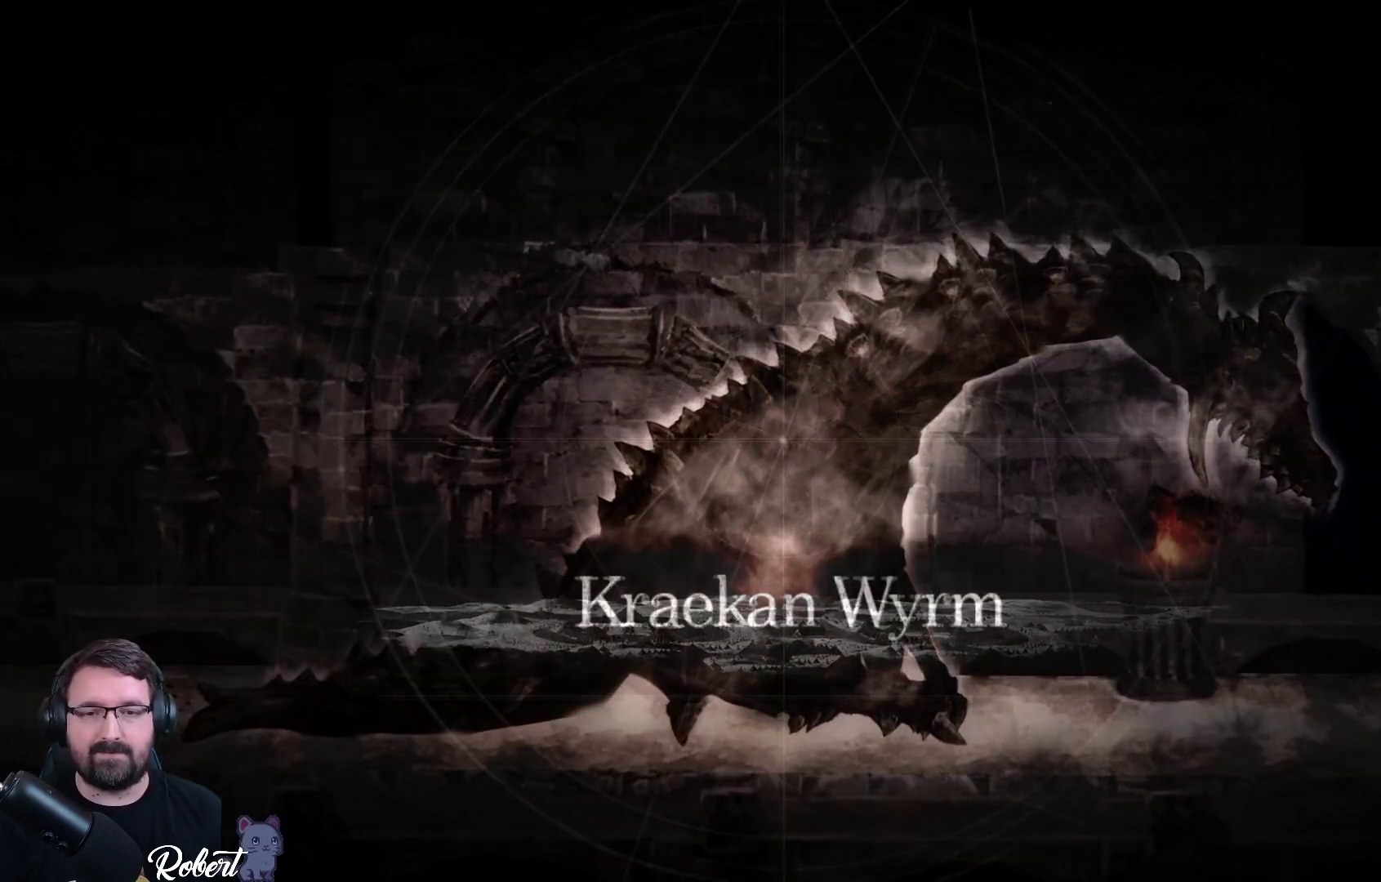
{"dt_ms": 500, "buttons": [], "left_stick": "left", "right_stick": "center", "events": []}
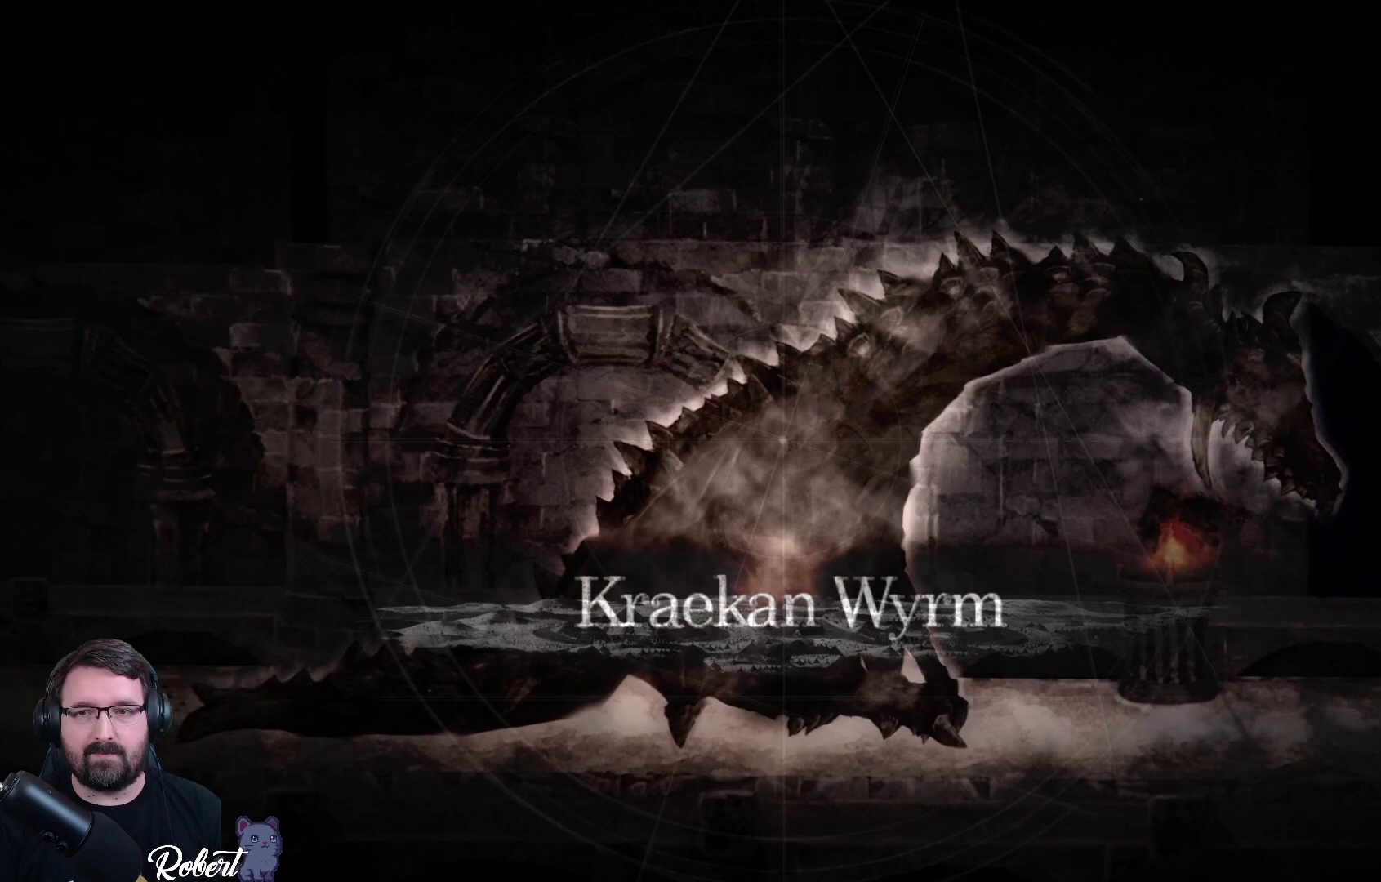
{"dt_ms": 500, "buttons": [], "left_stick": "left", "right_stick": "center", "events": []}
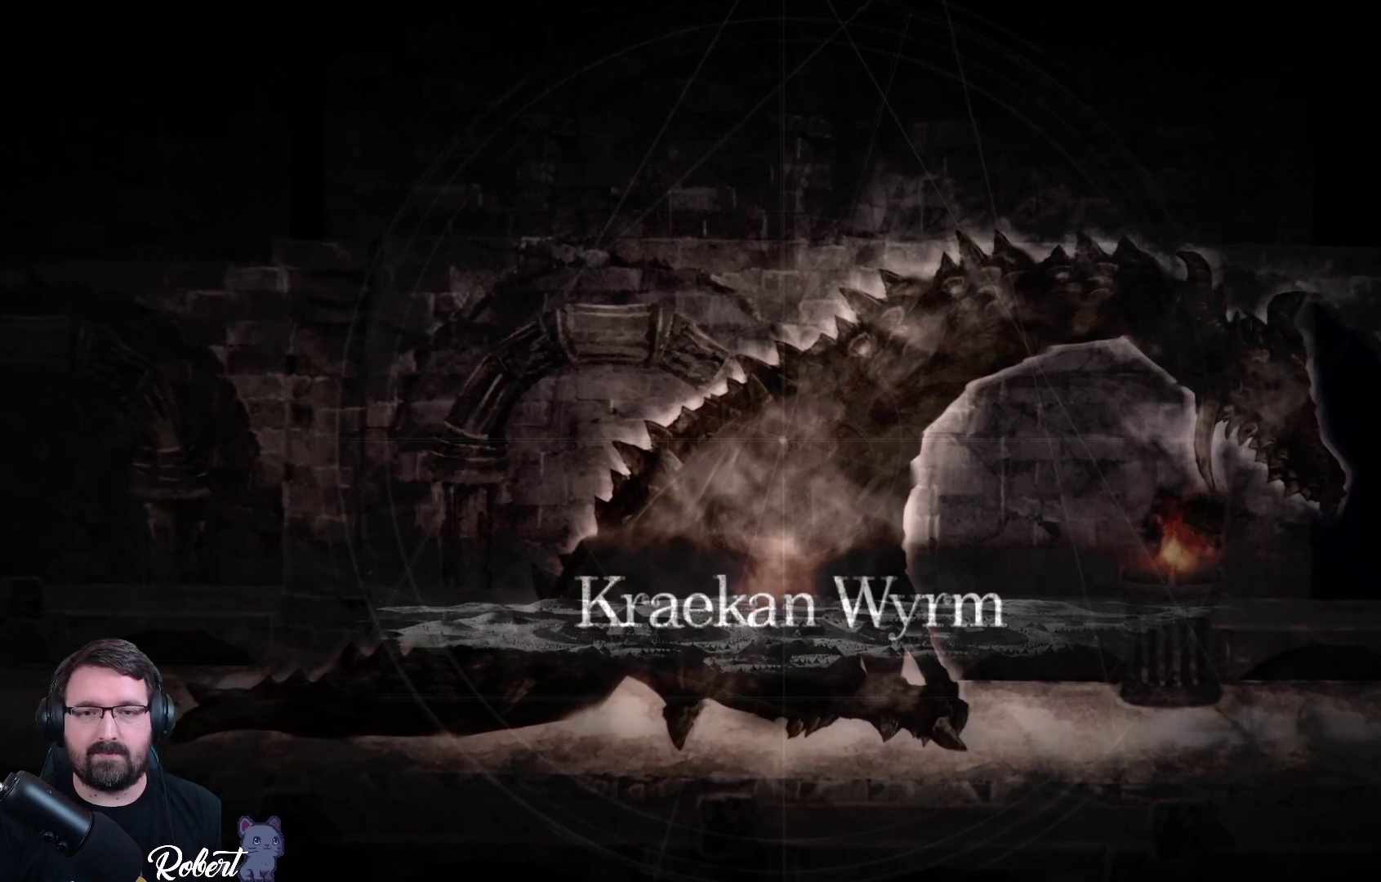
{"dt_ms": 500, "buttons": [], "left_stick": "left", "right_stick": "center", "events": []}
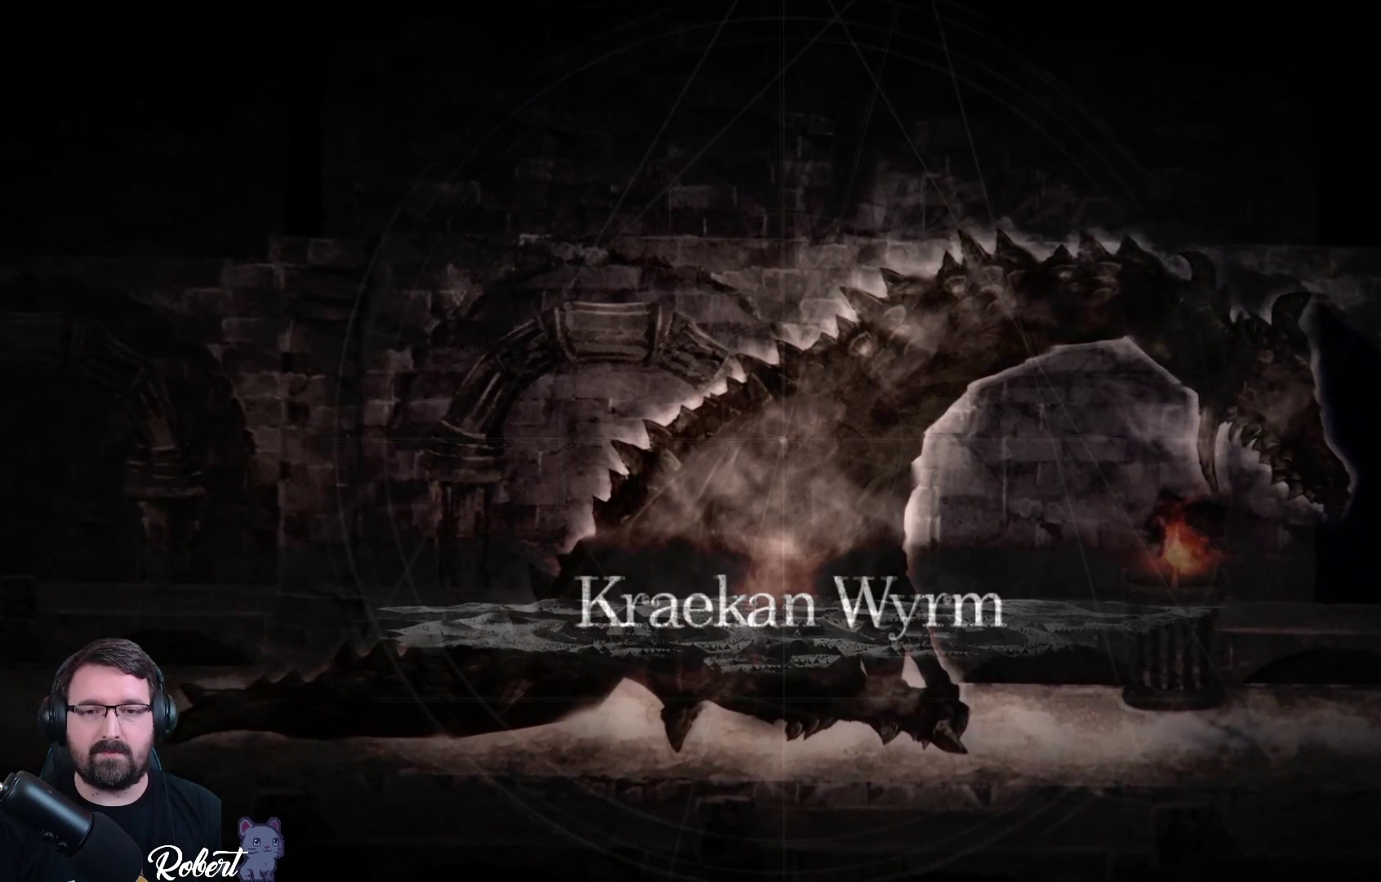
{"dt_ms": 500, "buttons": [], "left_stick": "left", "right_stick": "center", "events": []}
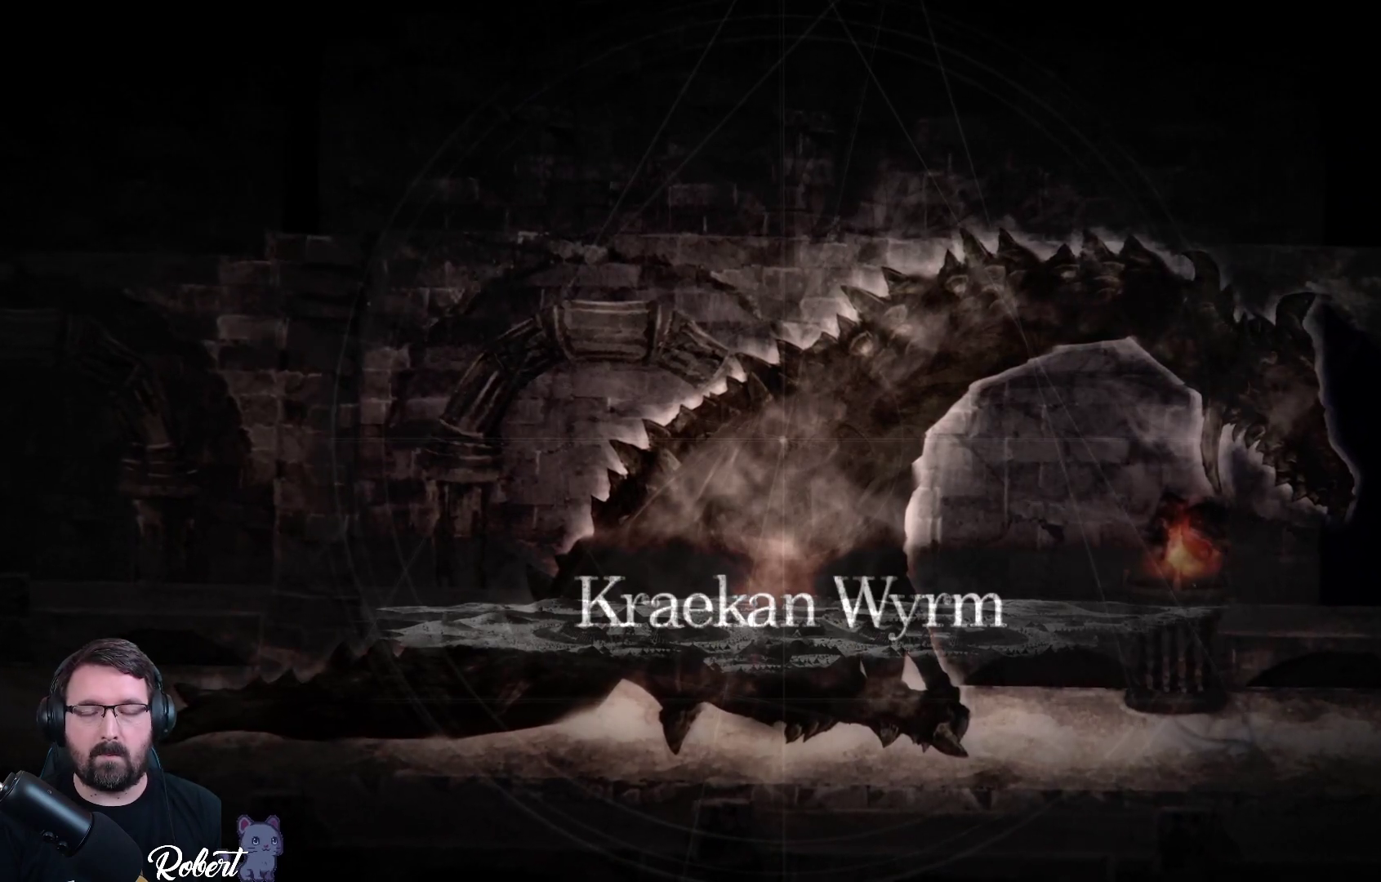
{"dt_ms": 500, "buttons": [], "left_stick": "left", "right_stick": "center", "events": []}
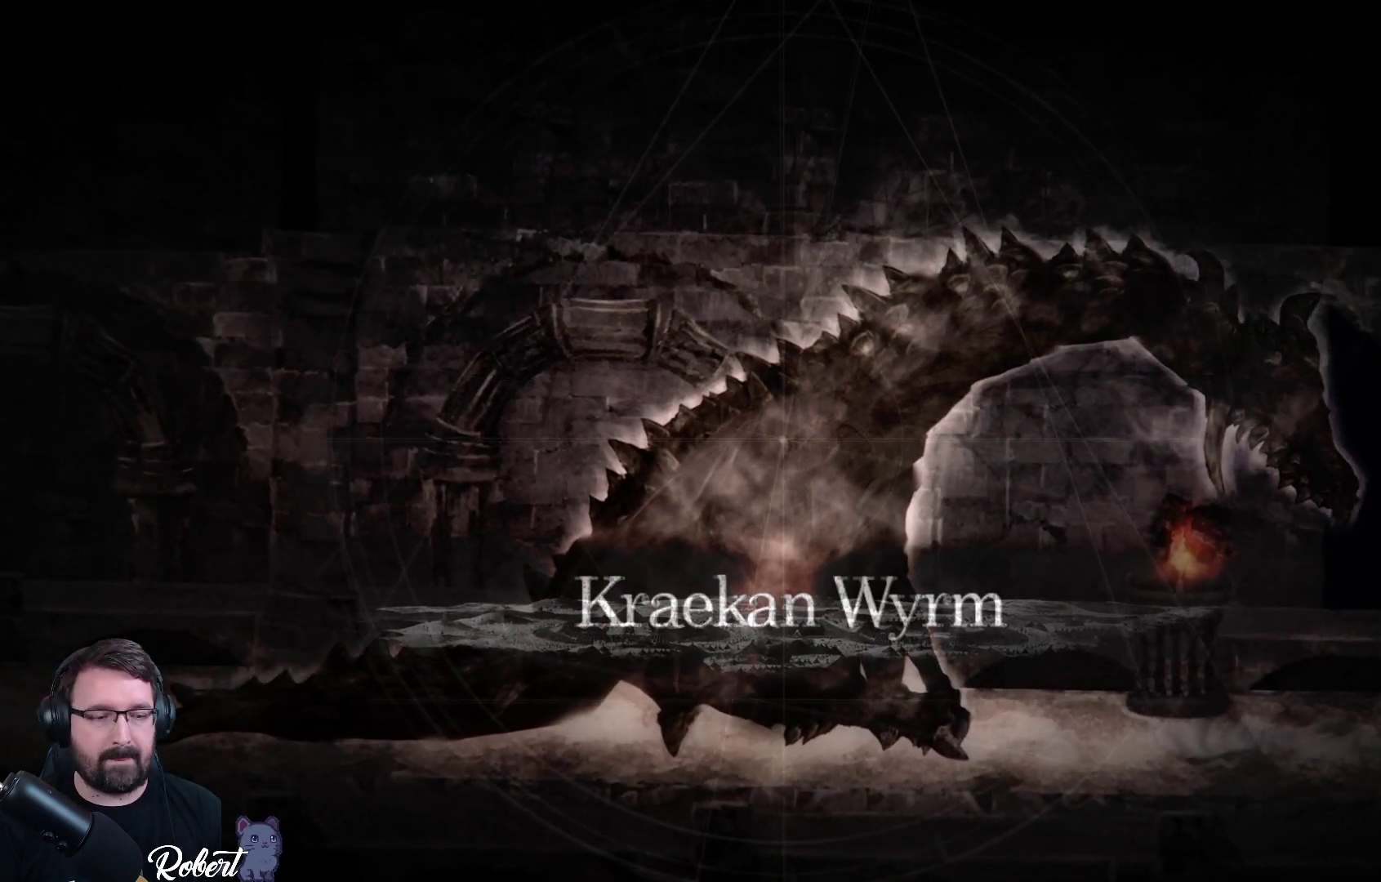
{"dt_ms": 500, "buttons": [], "left_stick": "left", "right_stick": "center", "events": []}
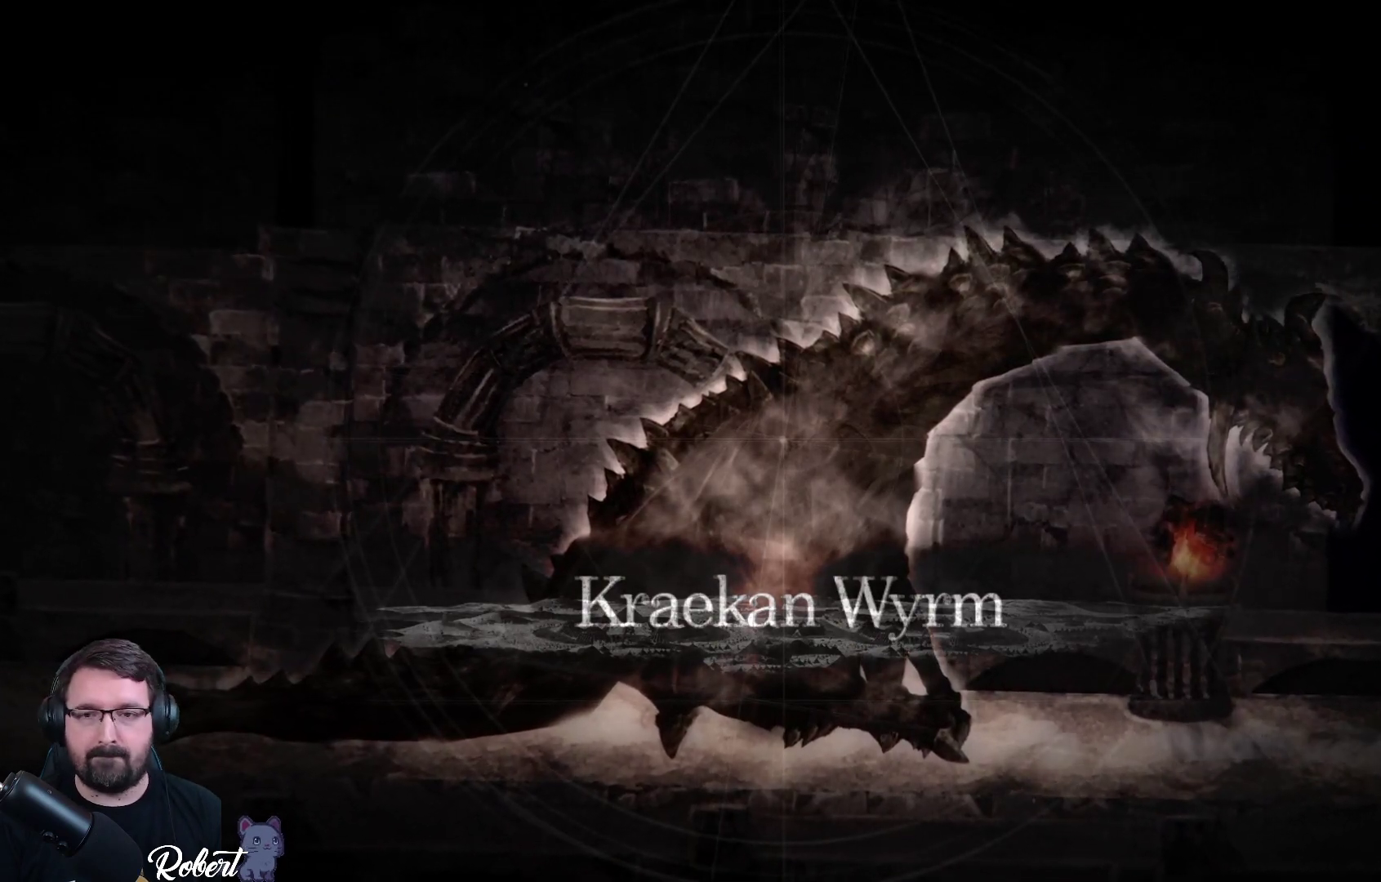
{"dt_ms": 500, "buttons": [], "left_stick": "left", "right_stick": "center", "events": []}
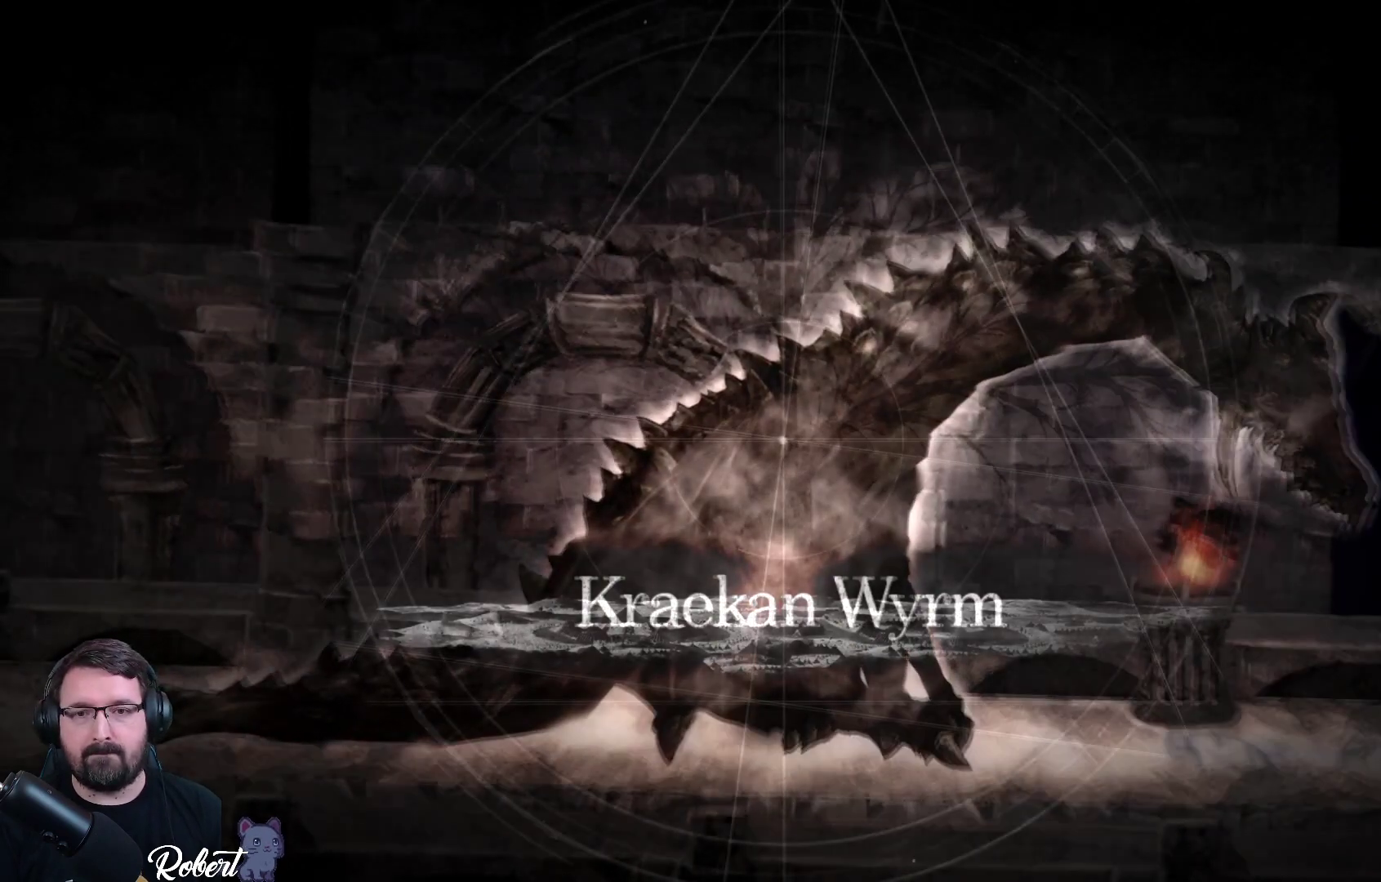
{"dt_ms": 1000, "buttons": [], "left_stick": "left", "right_stick": "center"}
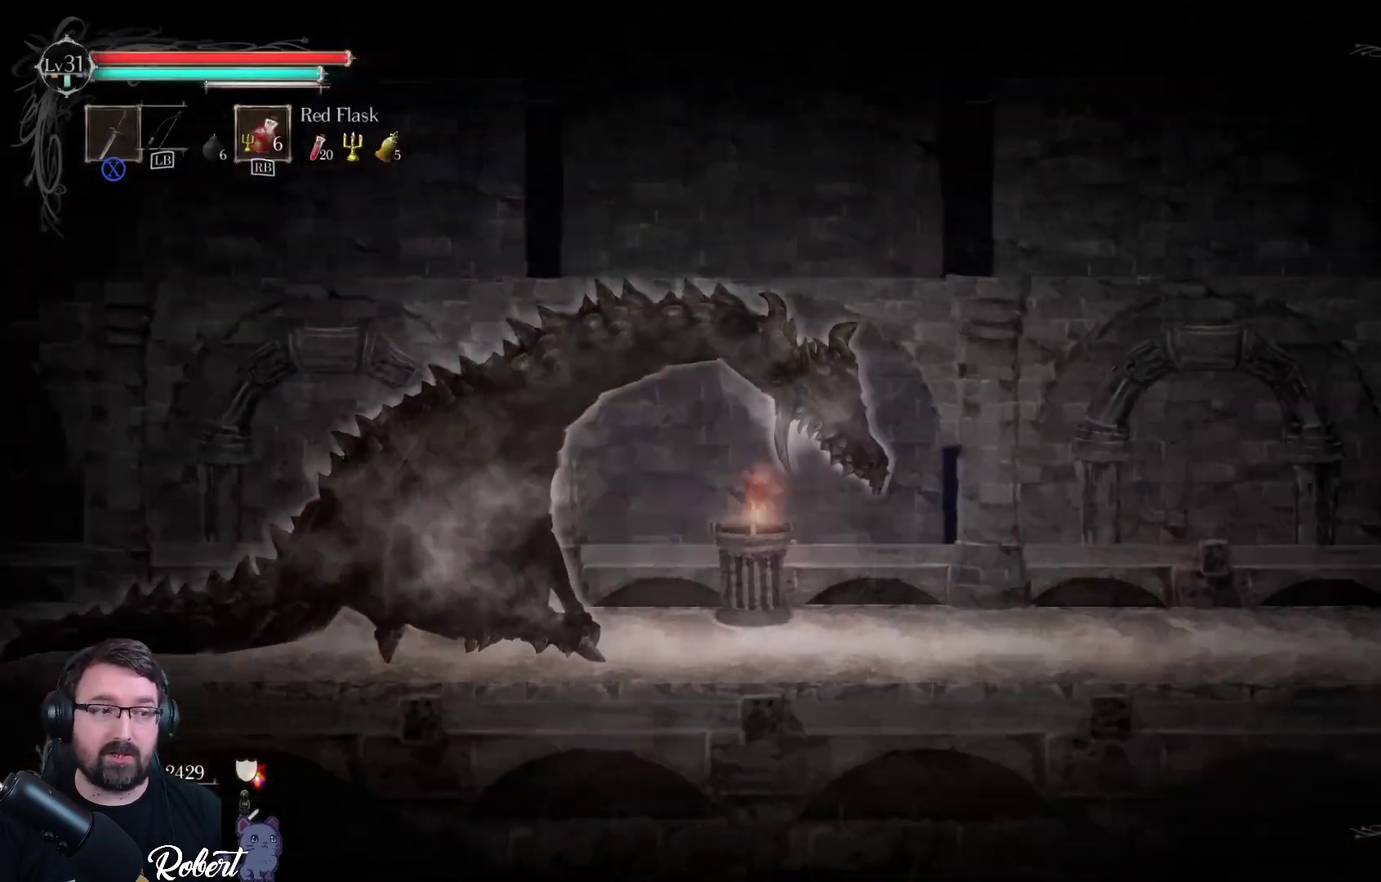
{"dt_ms": 500, "buttons": [], "left_stick": "left", "right_stick": "center", "events": []}
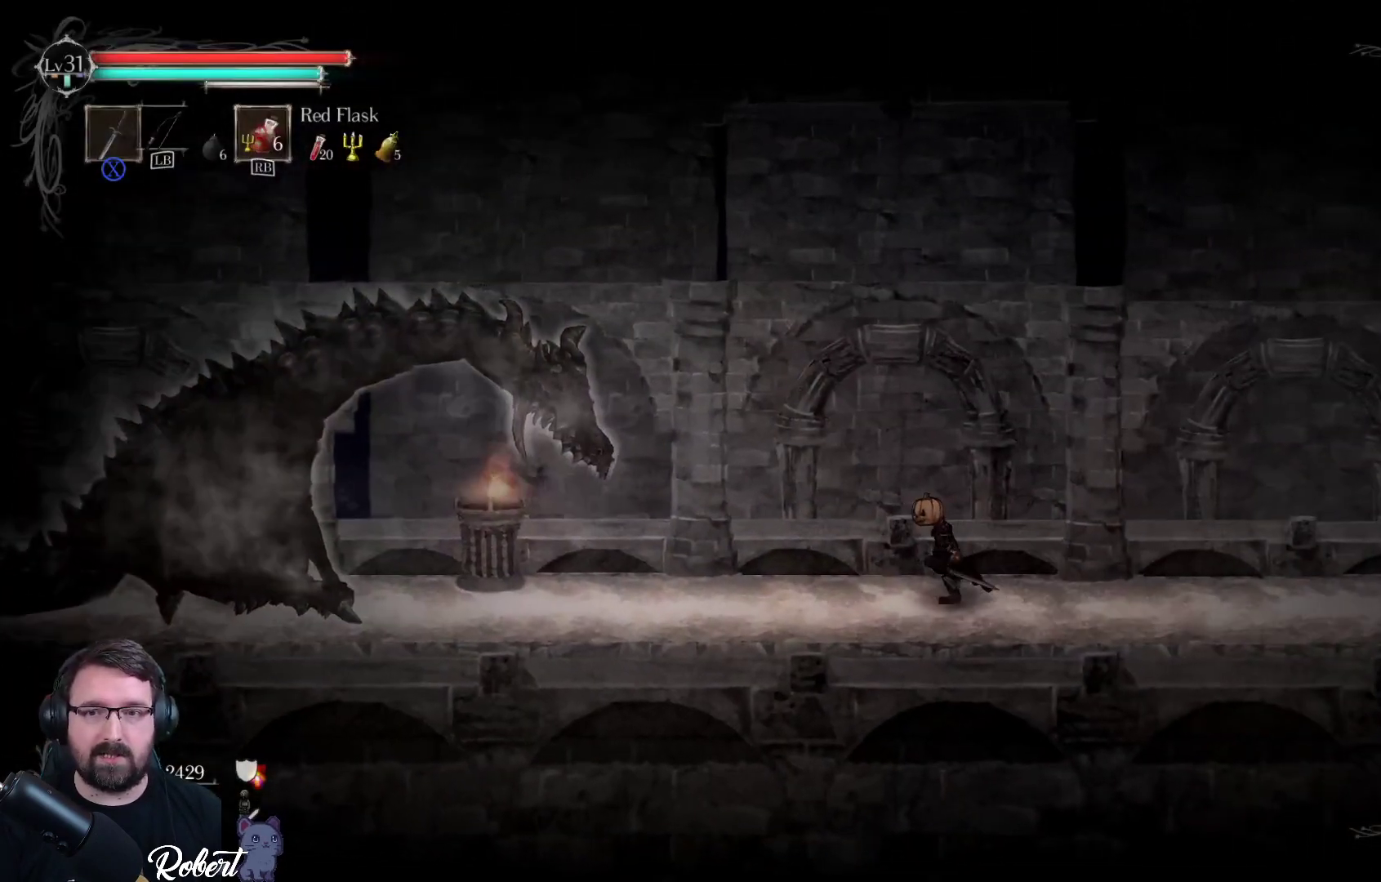
{"dt_ms": 500, "buttons": ["A"], "left_stick": "left", "right_stick": "center", "events": [[467, "A", "down"]]}
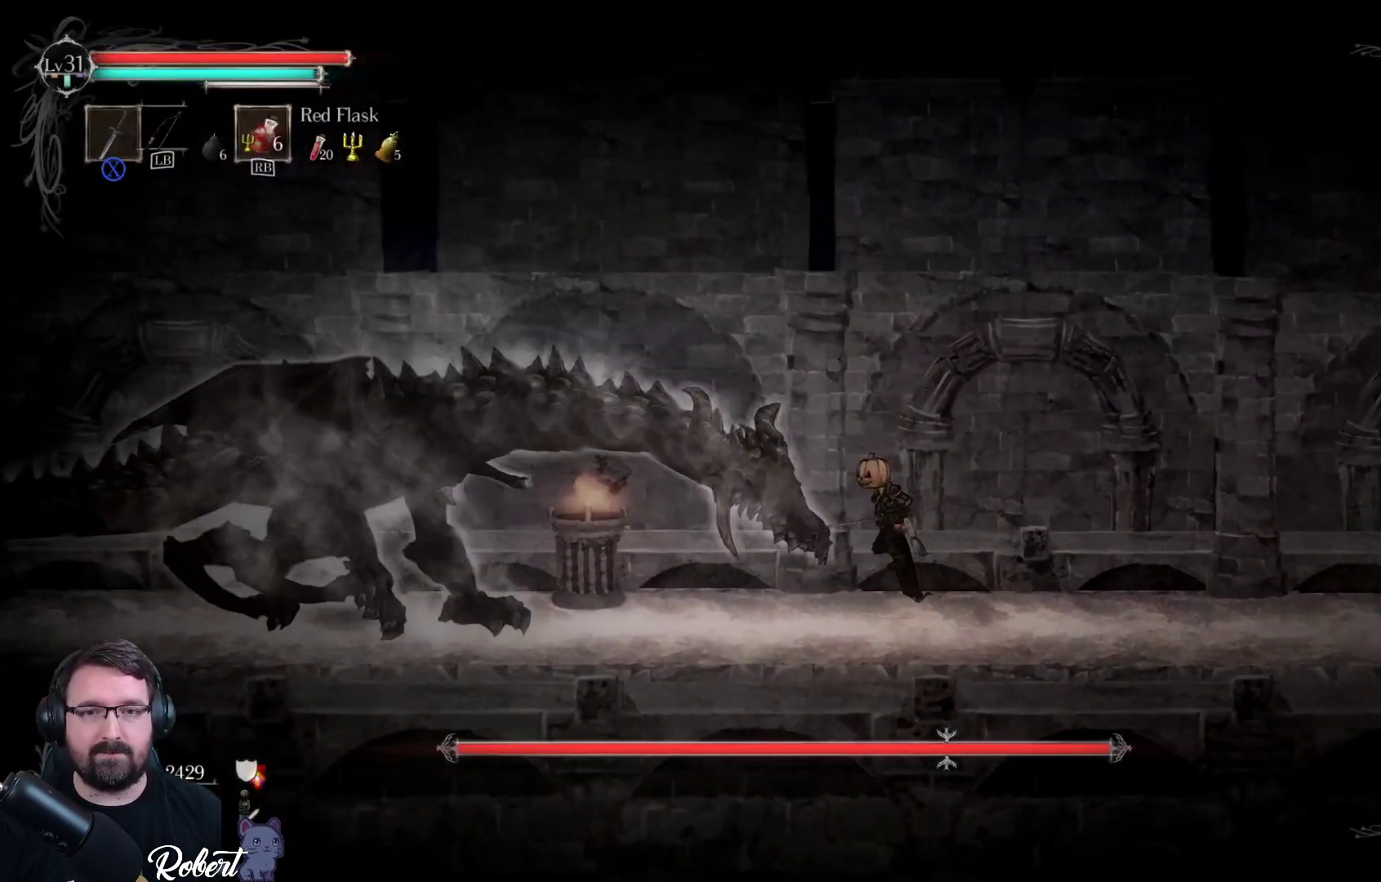
{"dt_ms": 500, "buttons": [], "left_stick": "left", "right_stick": "center", "events": [[133, "A", "up"], [233, "X", "down"], [300, "X", "up"], [400, "X", "down"], [467, "X", "up"]]}
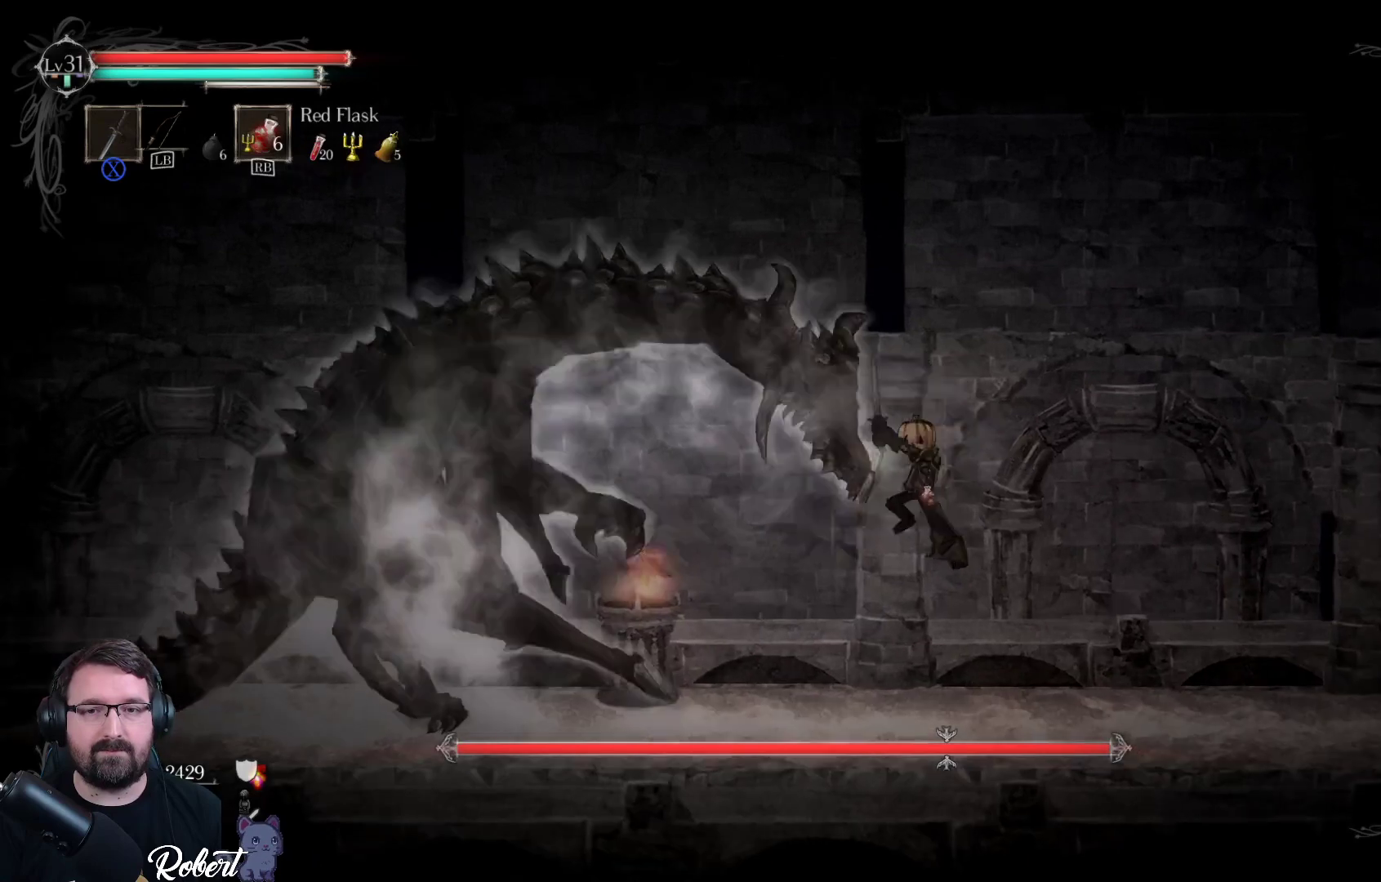
{"dt_ms": 500, "buttons": [], "left_stick": "left", "right_stick": "center", "events": [[33, "X", "down"], [67, "X", "up"], [133, "X", "down"], [200, "X", "up"], [267, "X", "down"], [333, "X", "up"], [400, "X", "down"], [467, "X", "up"]]}
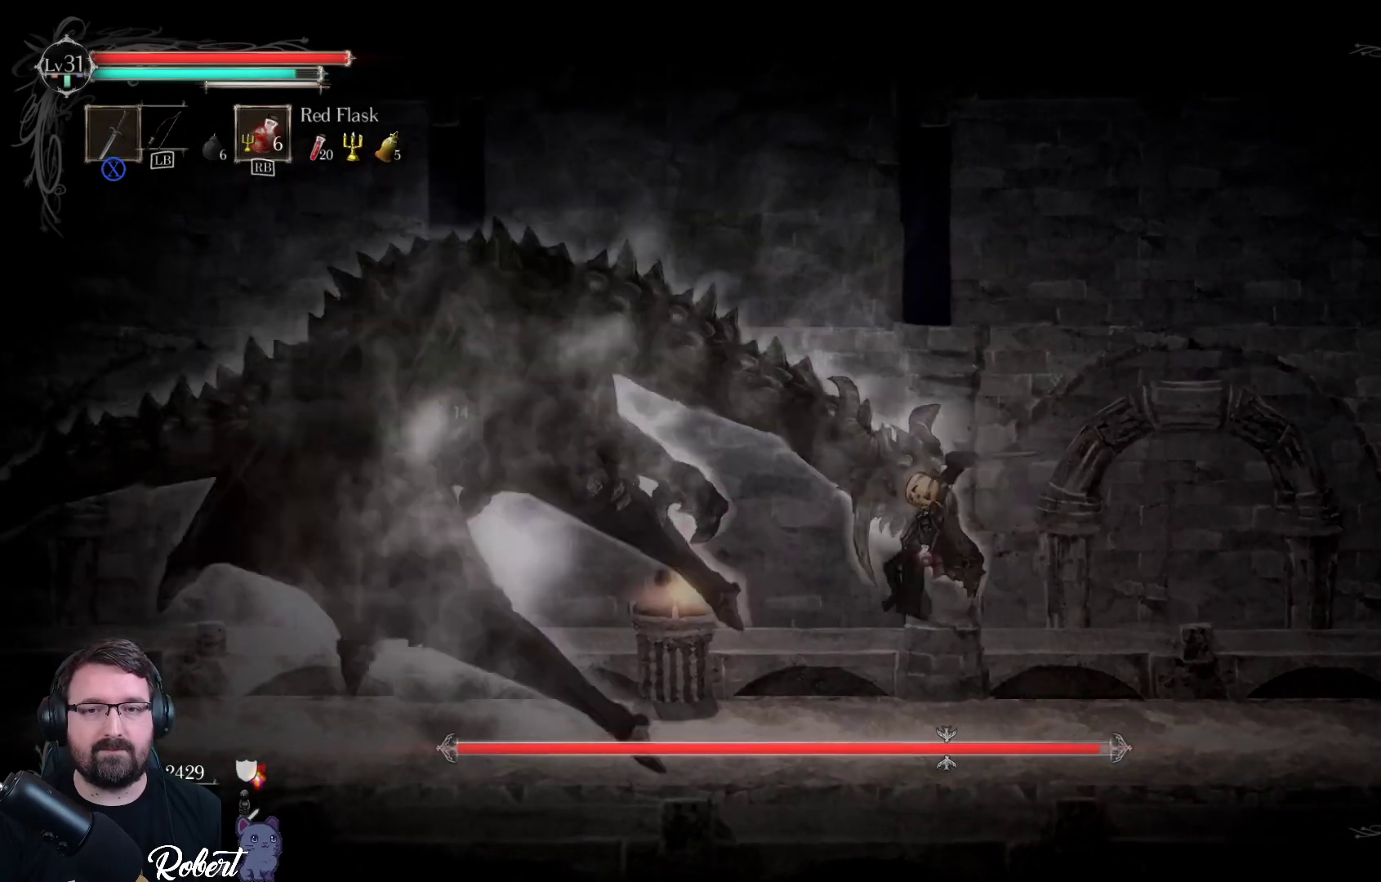
{"dt_ms": 500, "buttons": [], "left_stick": "left", "right_stick": "center", "events": [[33, "X", "down"], [167, "X", "up"], [233, "X", "down"], [333, "X", "up"], [400, "X", "down"], [500, "X", "up"]]}
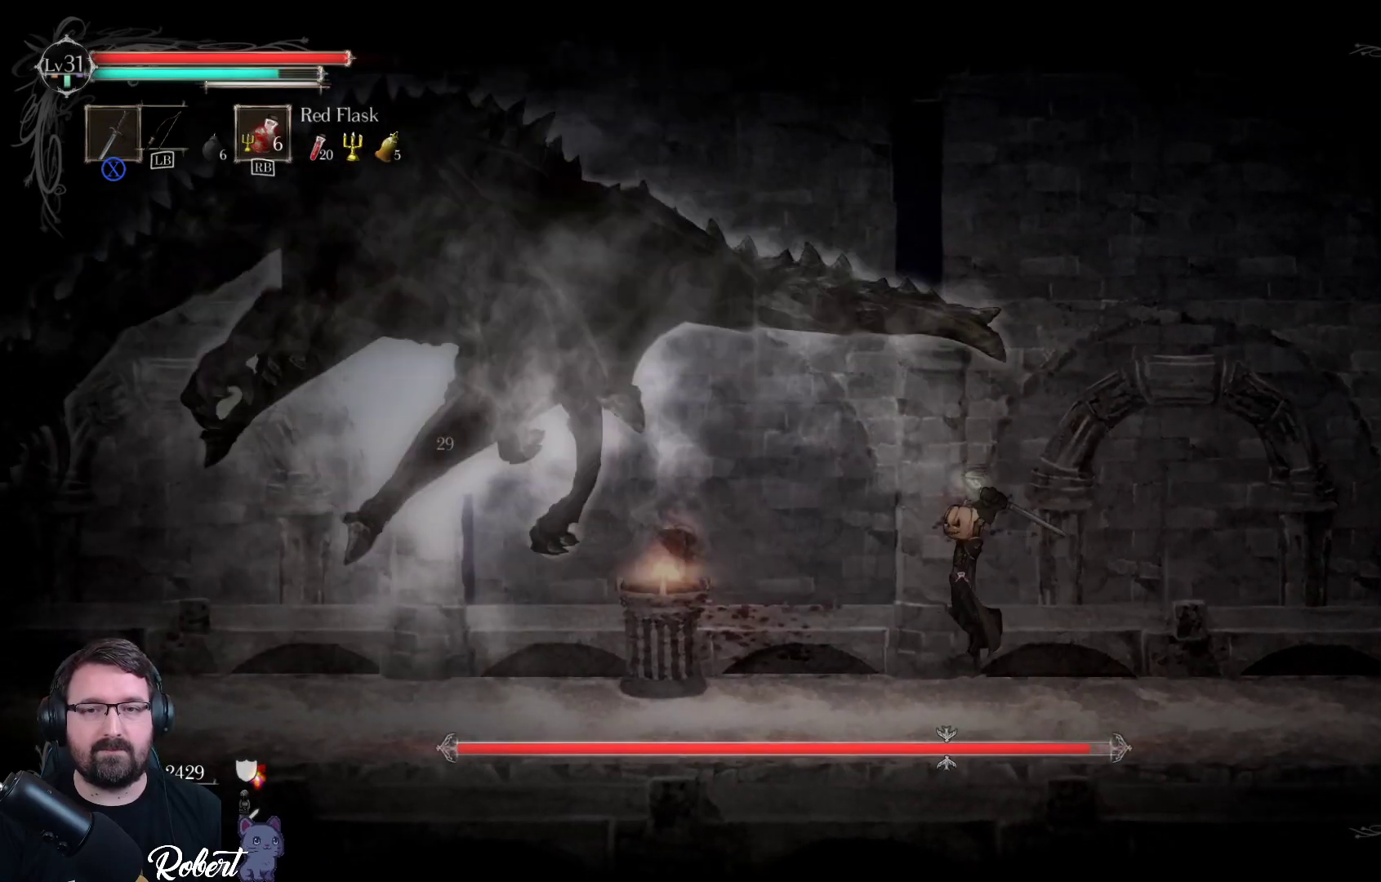
{"dt_ms": 500, "buttons": [], "left_stick": "left", "right_stick": "center", "events": [[67, "X", "down"], [200, "X", "up"]]}
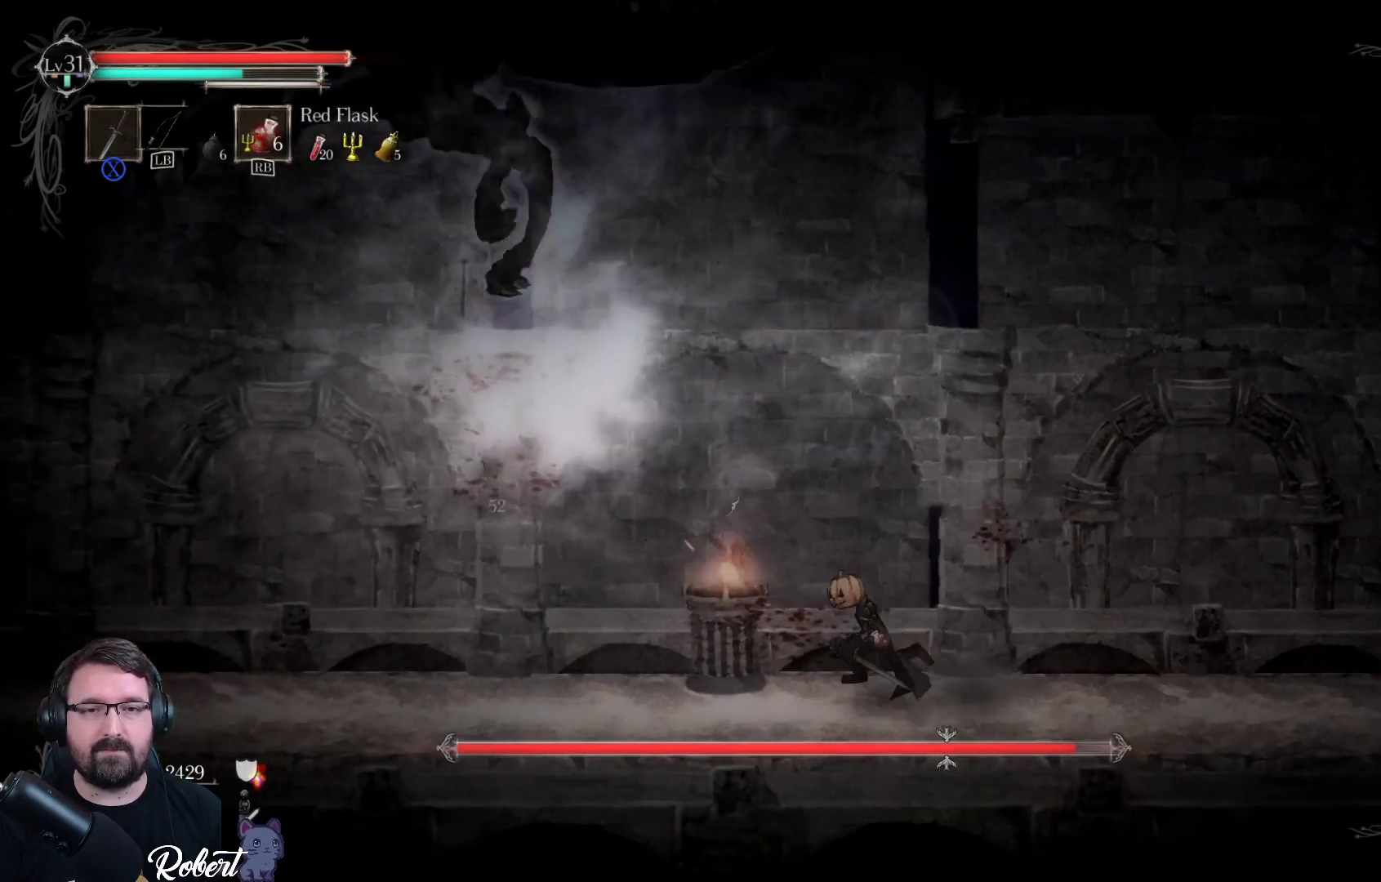
{"dt_ms": 500, "buttons": [], "left_stick": "left", "right_stick": "center", "events": []}
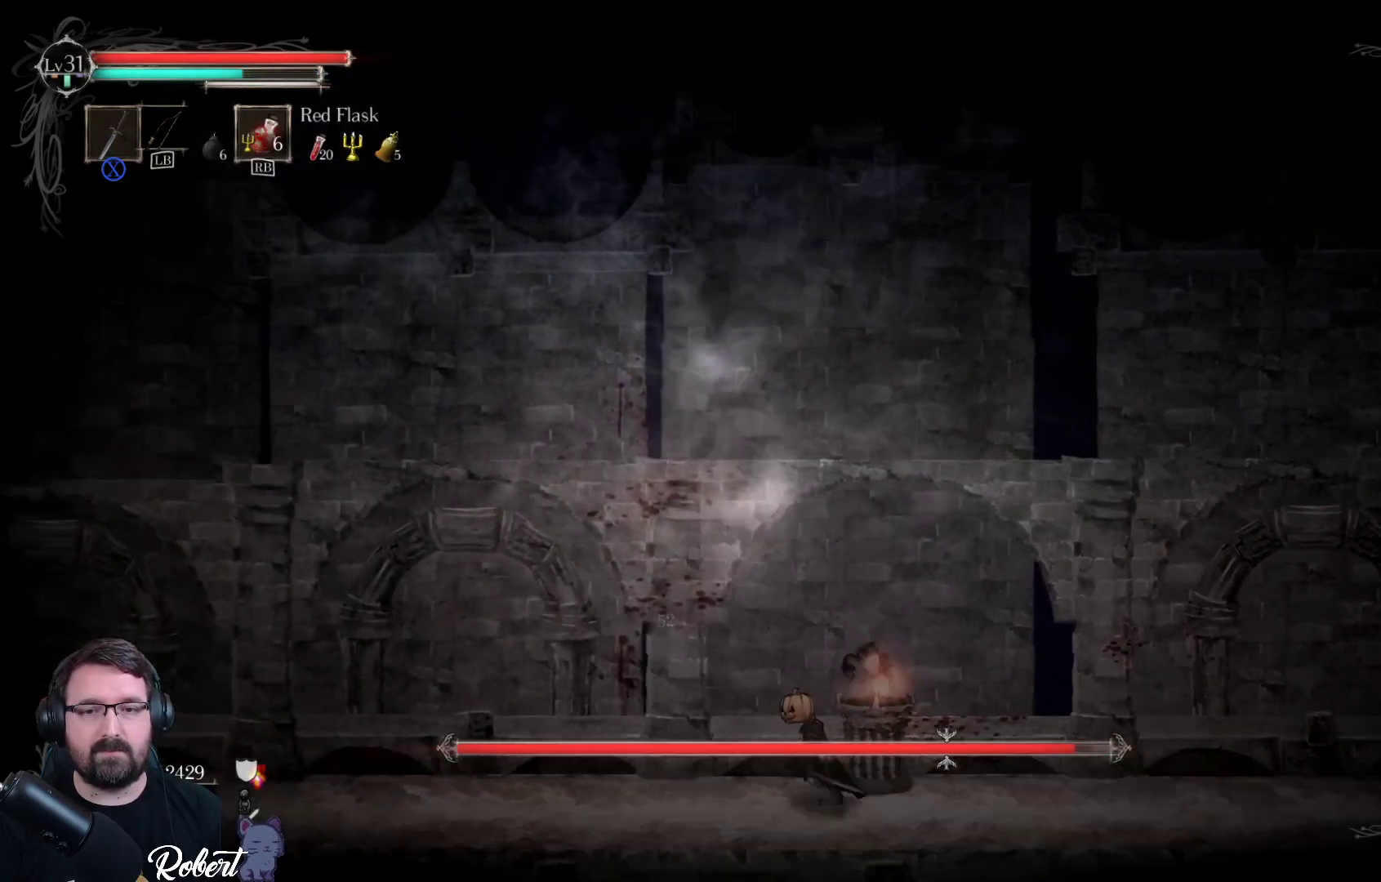
{"dt_ms": 500, "buttons": [], "left_stick": "left", "right_stick": "center", "events": []}
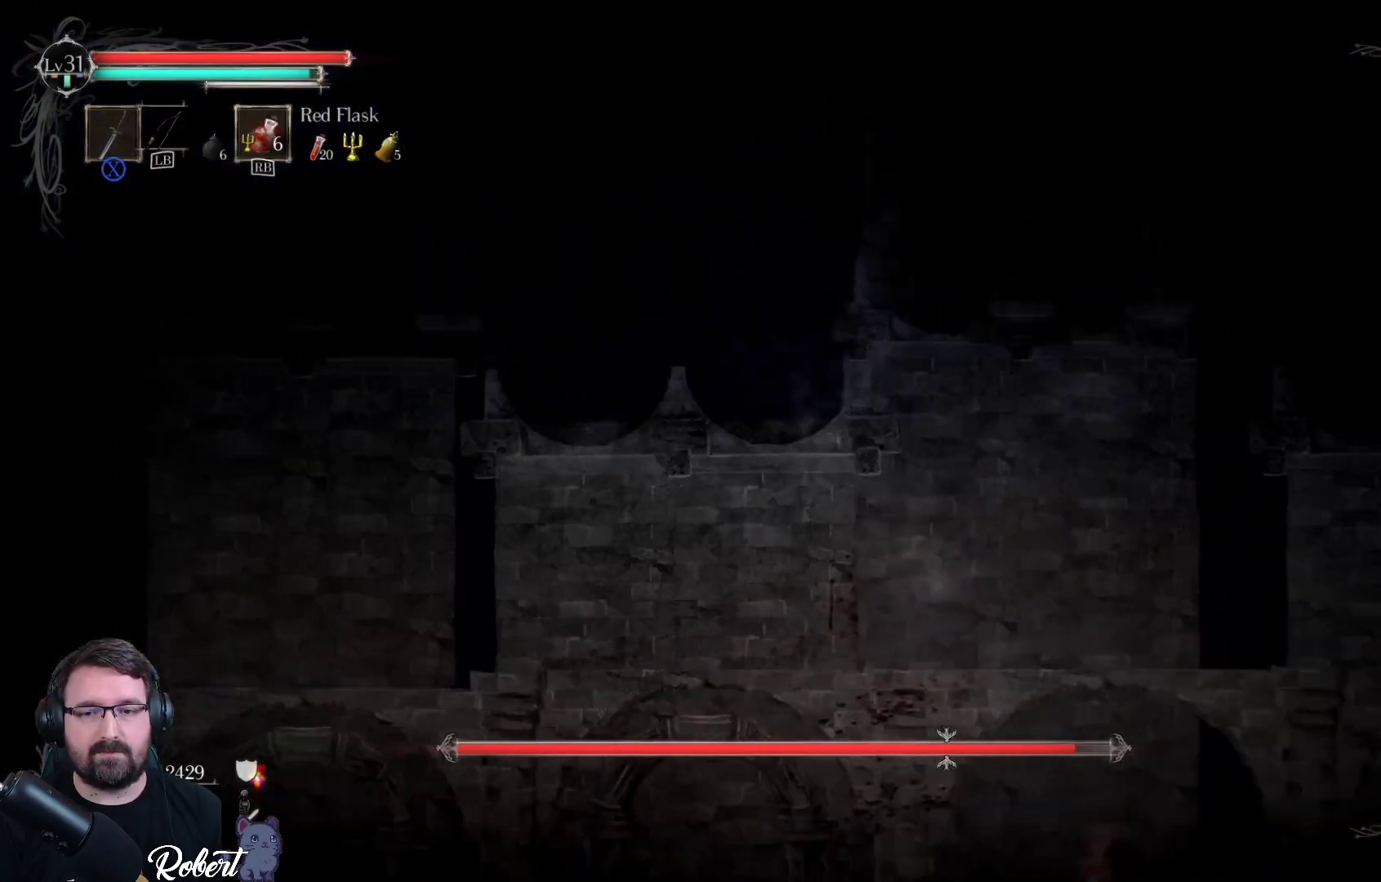
{"dt_ms": 500, "buttons": [], "left_stick": "center", "right_stick": "center", "events": [[100, "left_stick", "center"]]}
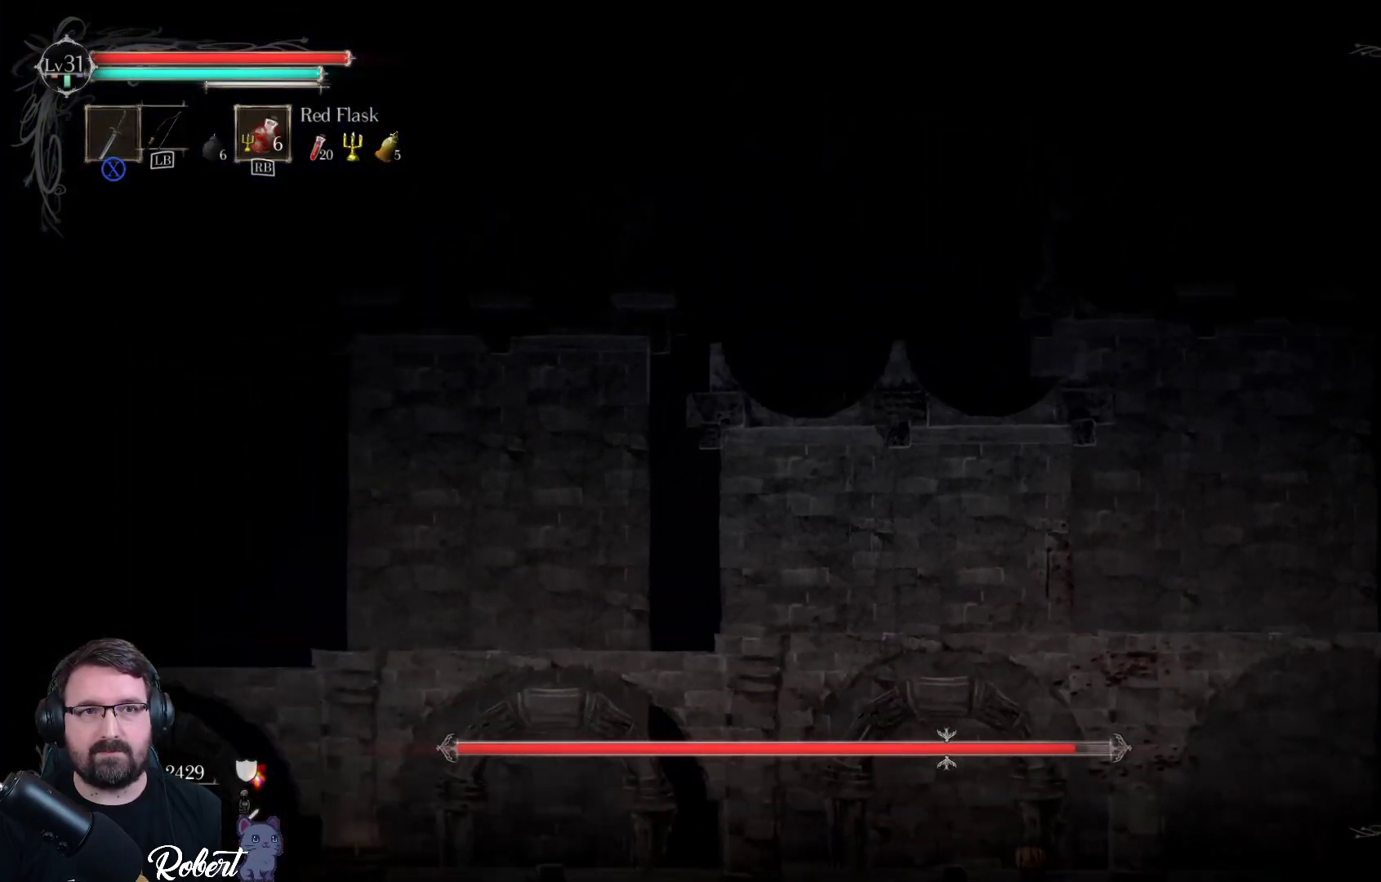
{"dt_ms": 500, "buttons": [], "left_stick": "center", "right_stick": "center", "events": []}
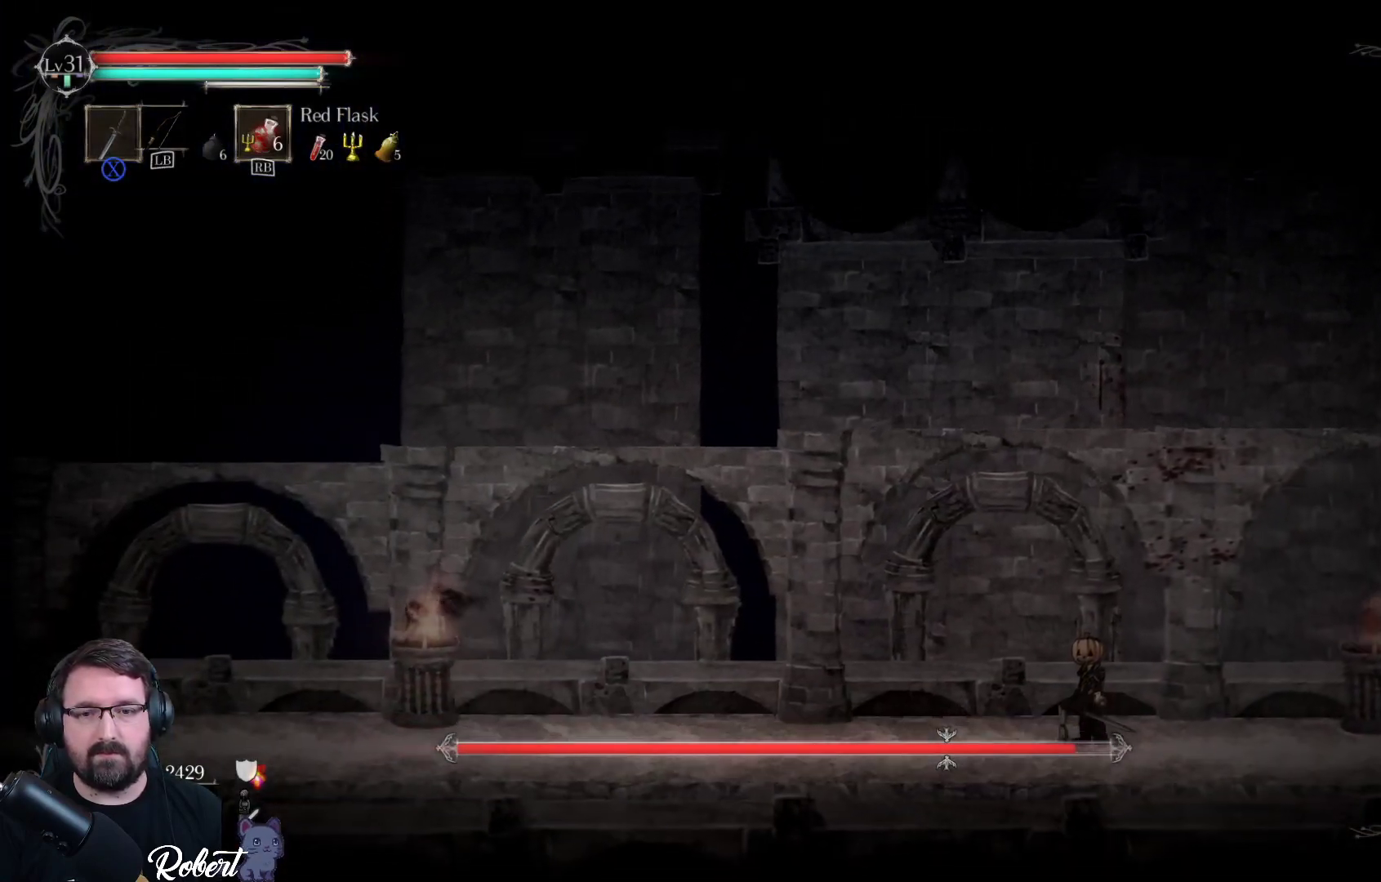
{"dt_ms": 500, "buttons": [], "left_stick": "left", "right_stick": "center", "events": [[267, "left_stick", "left"]]}